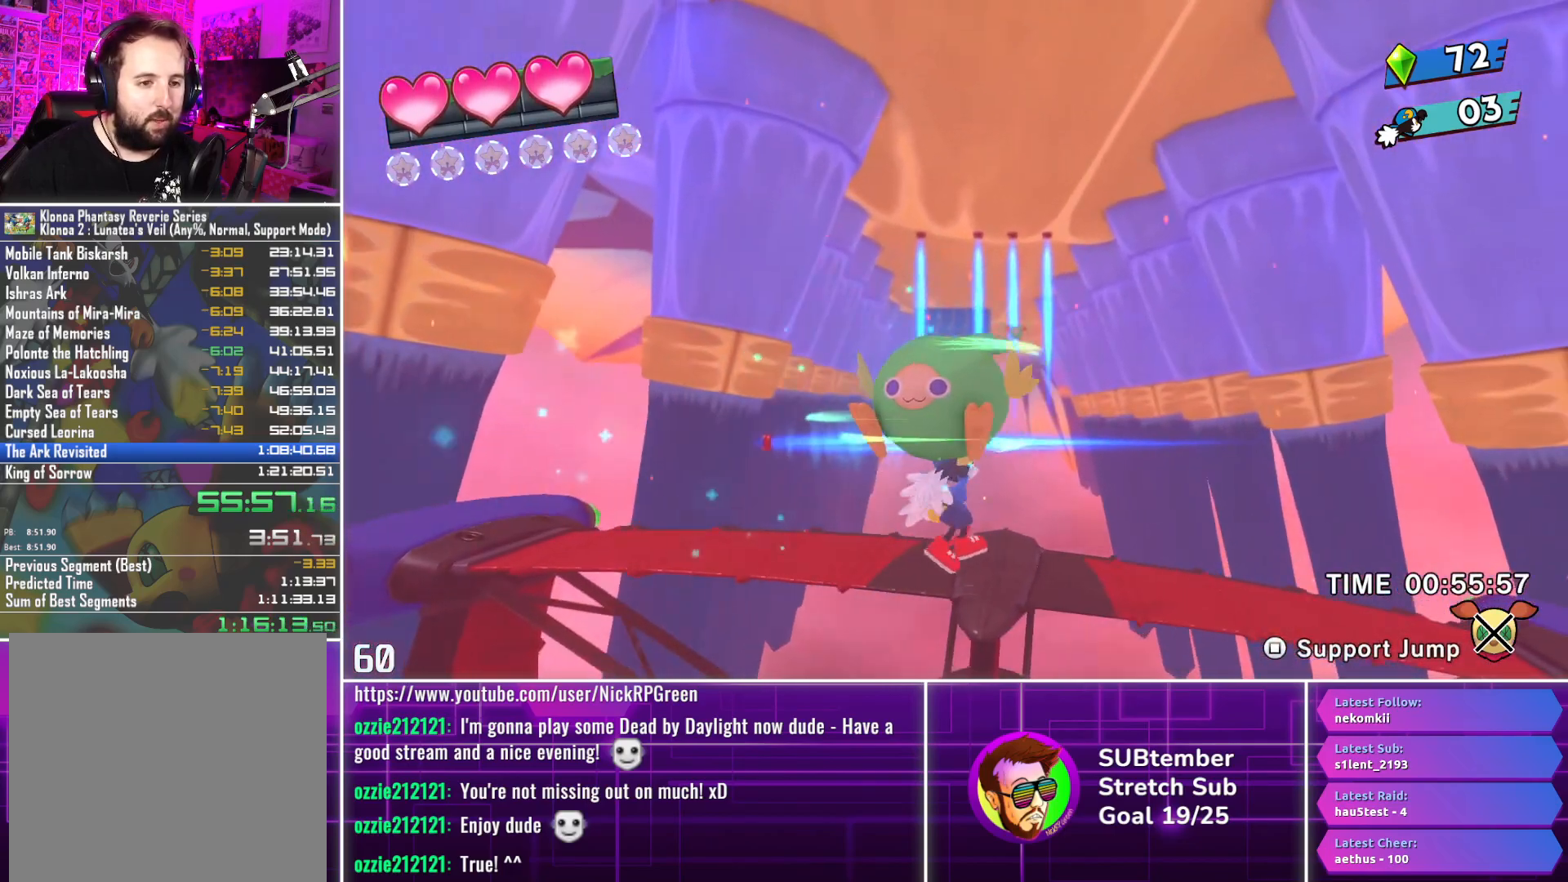
Gameplay with a controller (PlayStation layout); each line is a JSON object with the inputs held at the frame after it. "events" lists button and stick changes between this image and that frame as [ms after this image, input, new state], when the widget could be followed in between. Not read: right_stick.
{"buttons": [], "left_stick": "center", "events": [[450, "DPAD_LEFT", "up"]]}
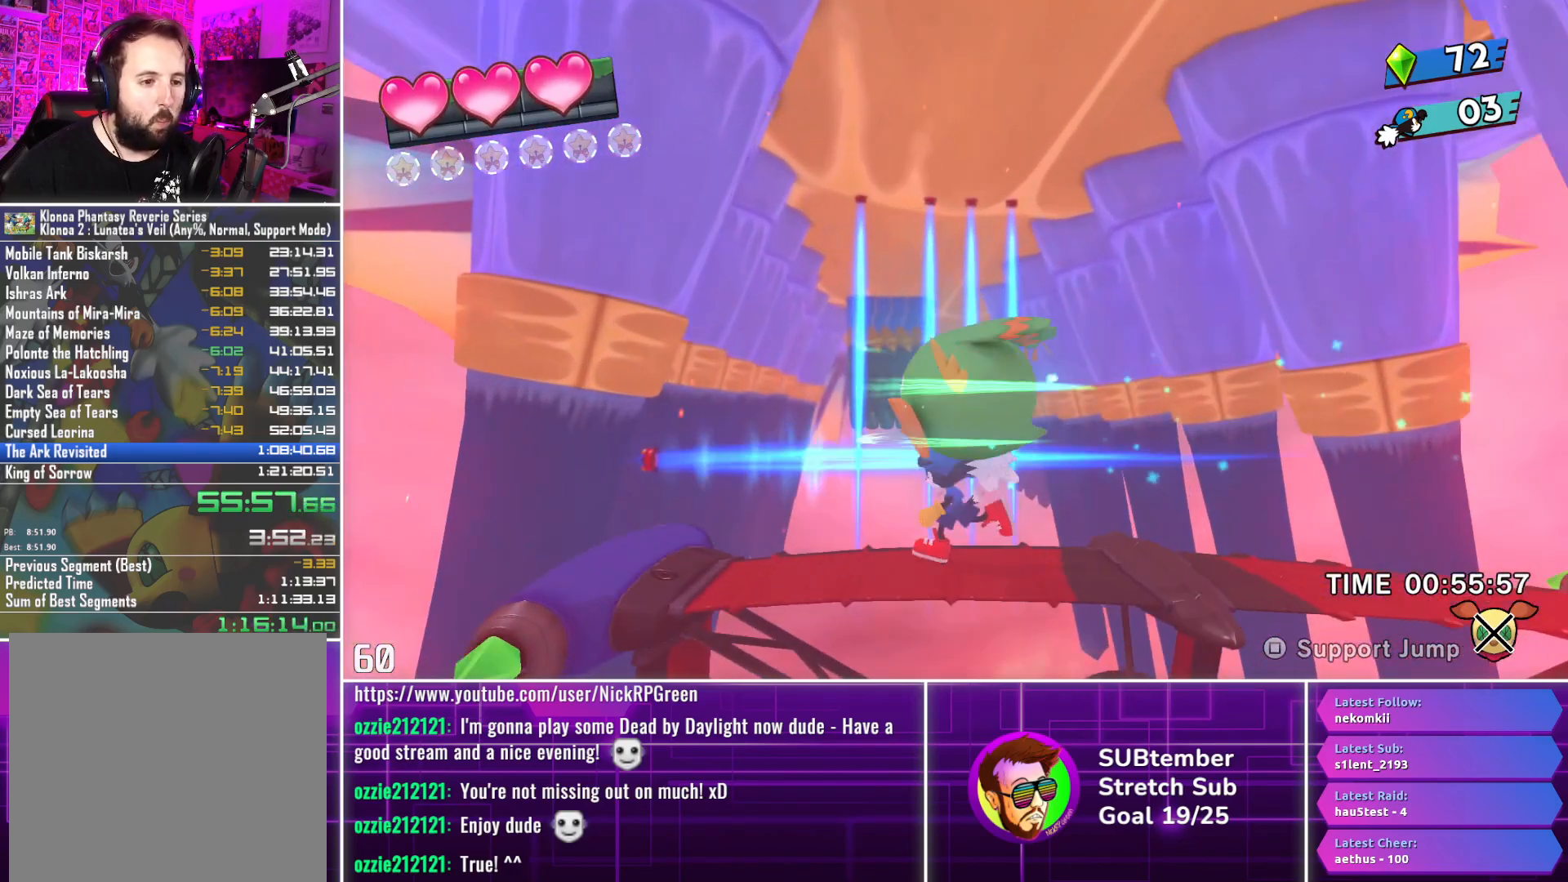
{"buttons": [], "left_stick": "center", "events": []}
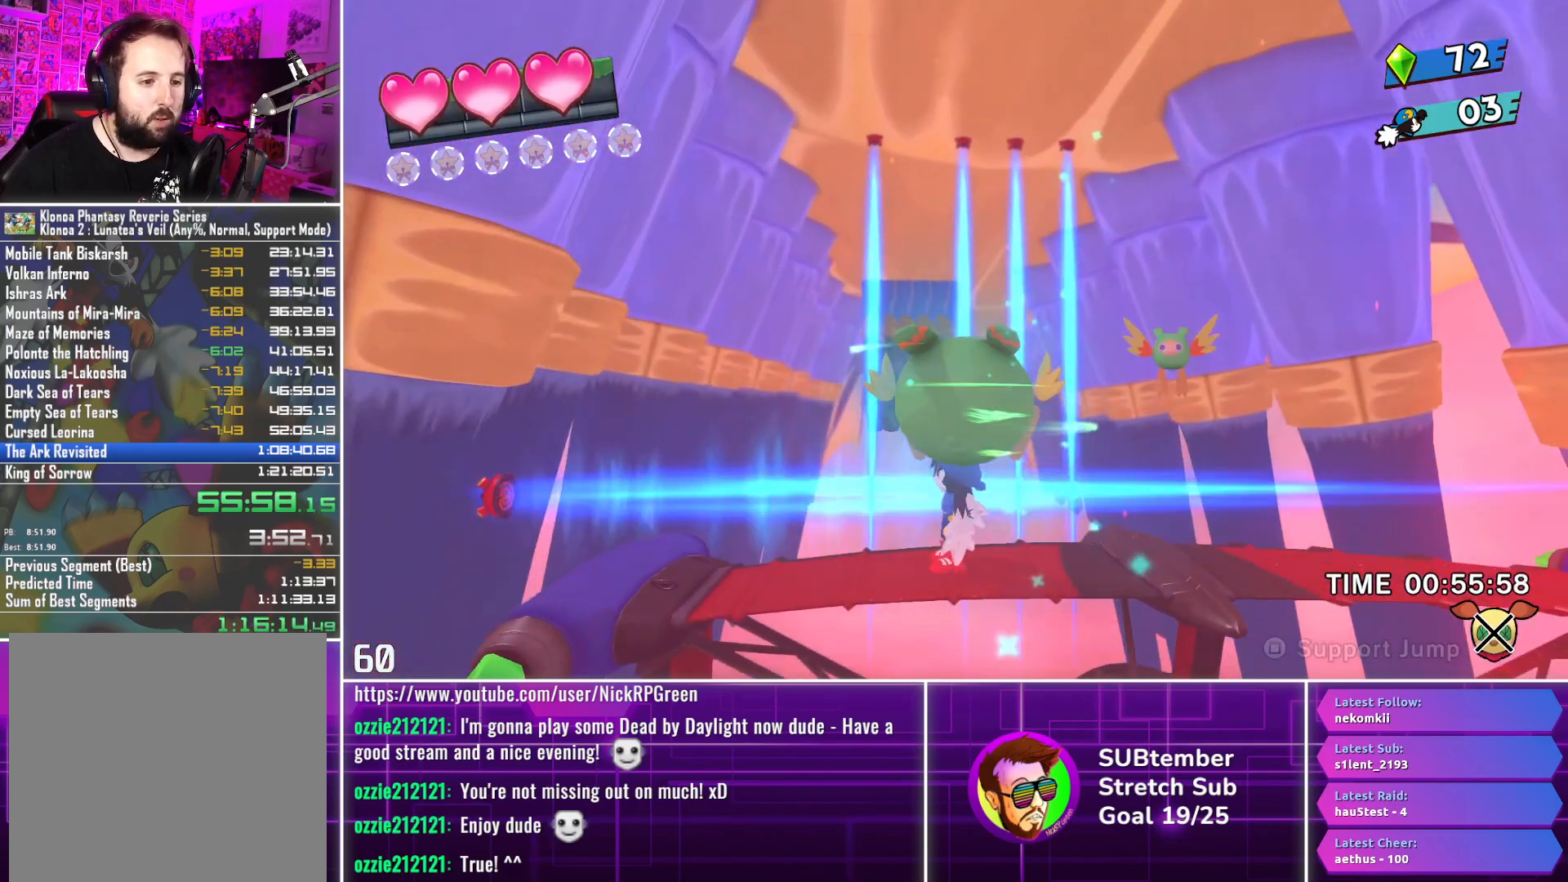
{"buttons": ["DPAD_RIGHT"], "left_stick": "center", "events": [[150, "CROSS", "down"], [267, "CROSS", "up"], [500, "DPAD_RIGHT", "down"]]}
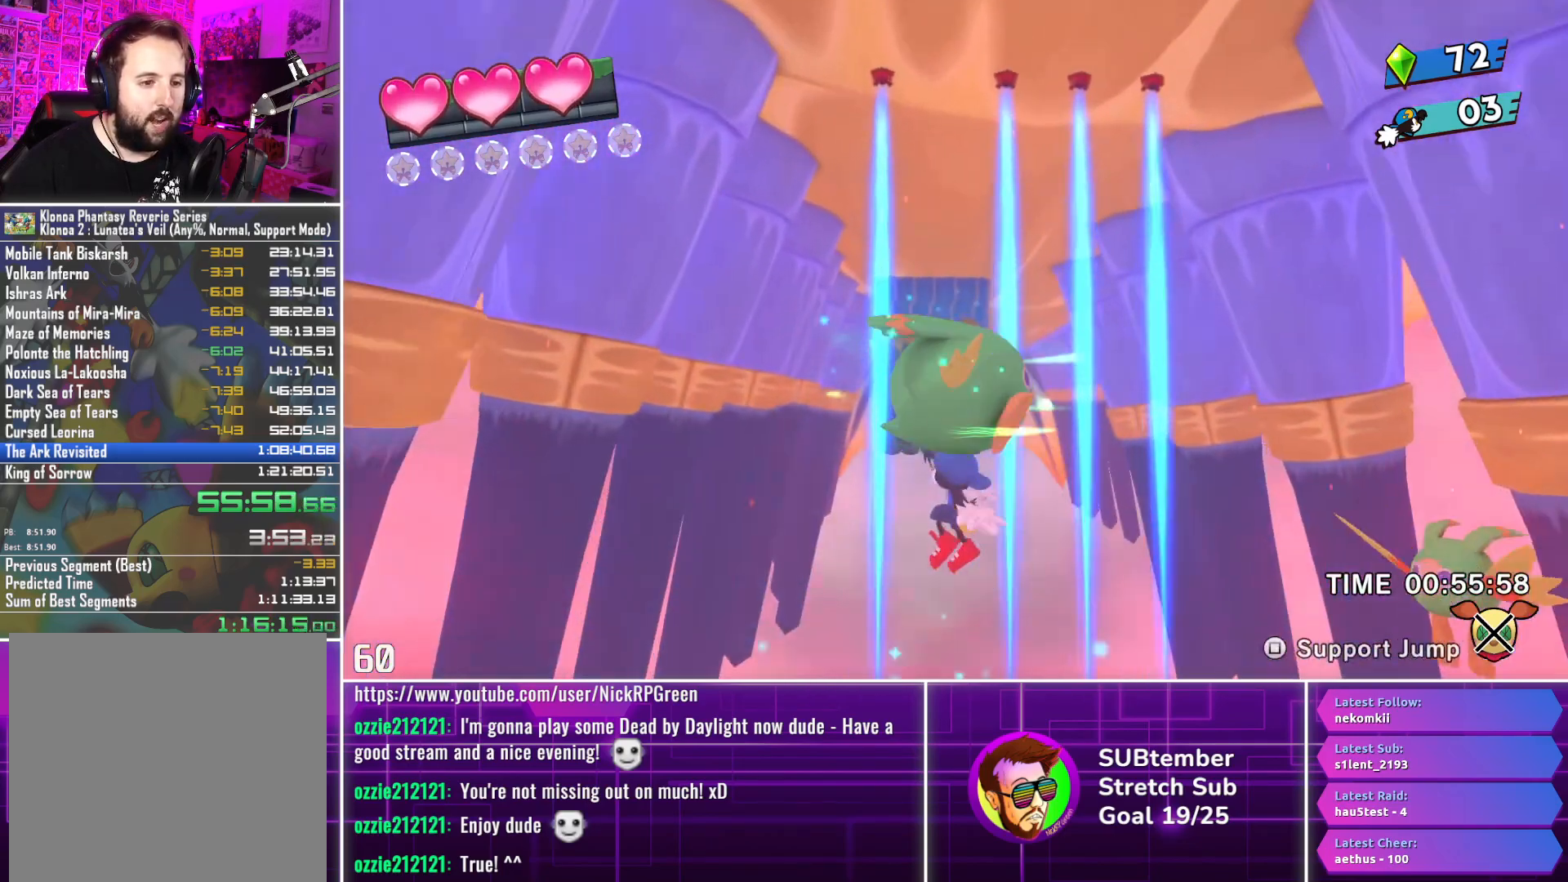
{"buttons": [], "left_stick": "center", "events": [[133, "DPAD_RIGHT", "up"]]}
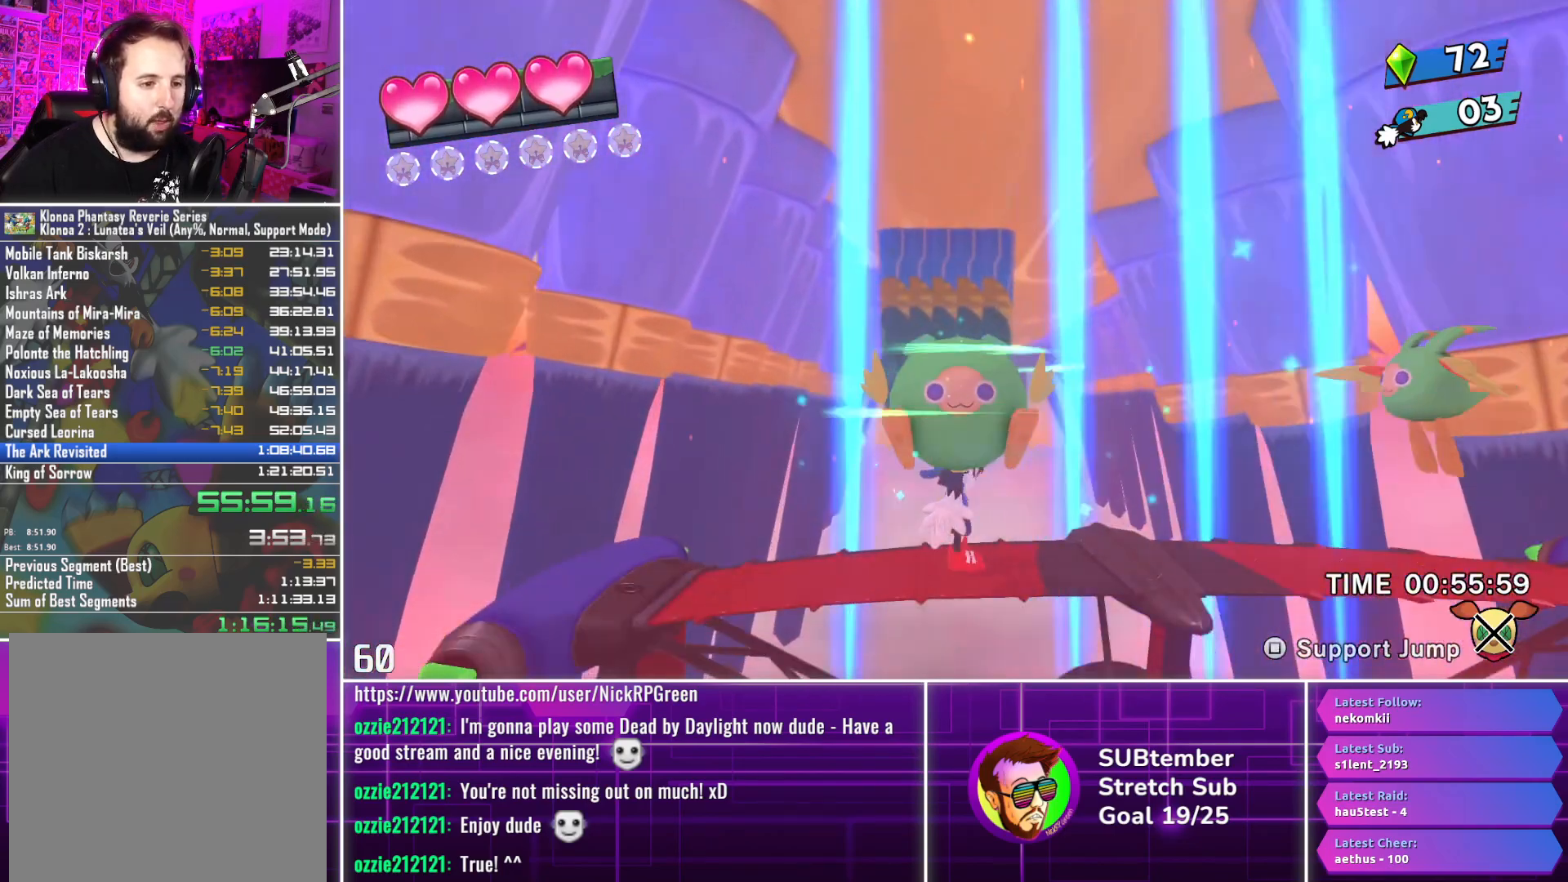
{"buttons": ["DPAD_RIGHT"], "left_stick": "center", "events": [[250, "DPAD_RIGHT", "down"]]}
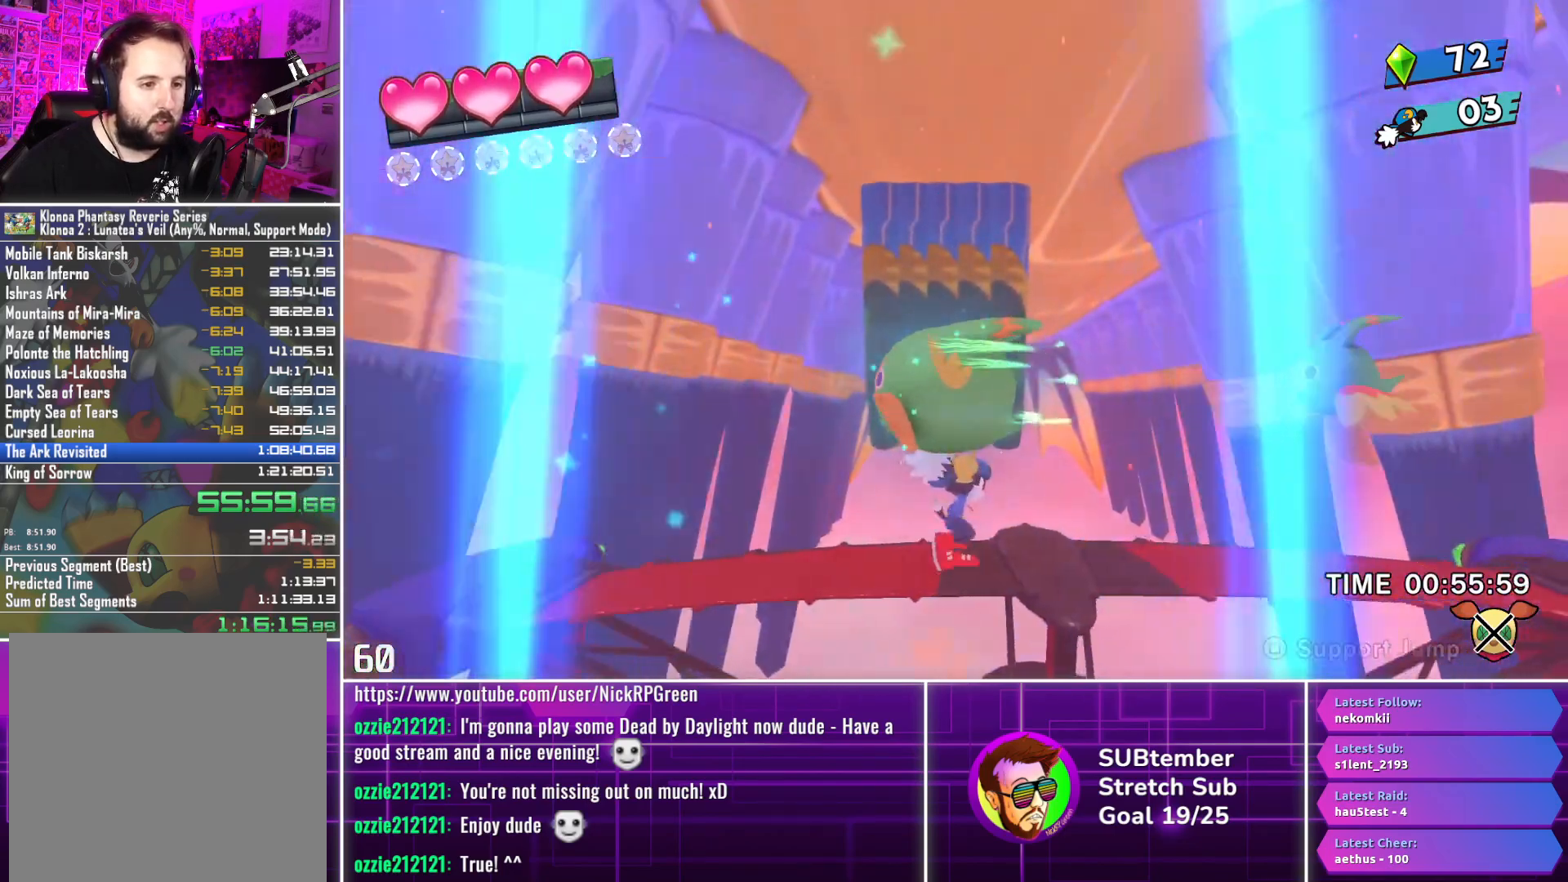
{"buttons": [], "left_stick": "center", "events": [[83, "DPAD_RIGHT", "up"], [283, "DPAD_UP", "down"], [450, "DPAD_UP", "up"]]}
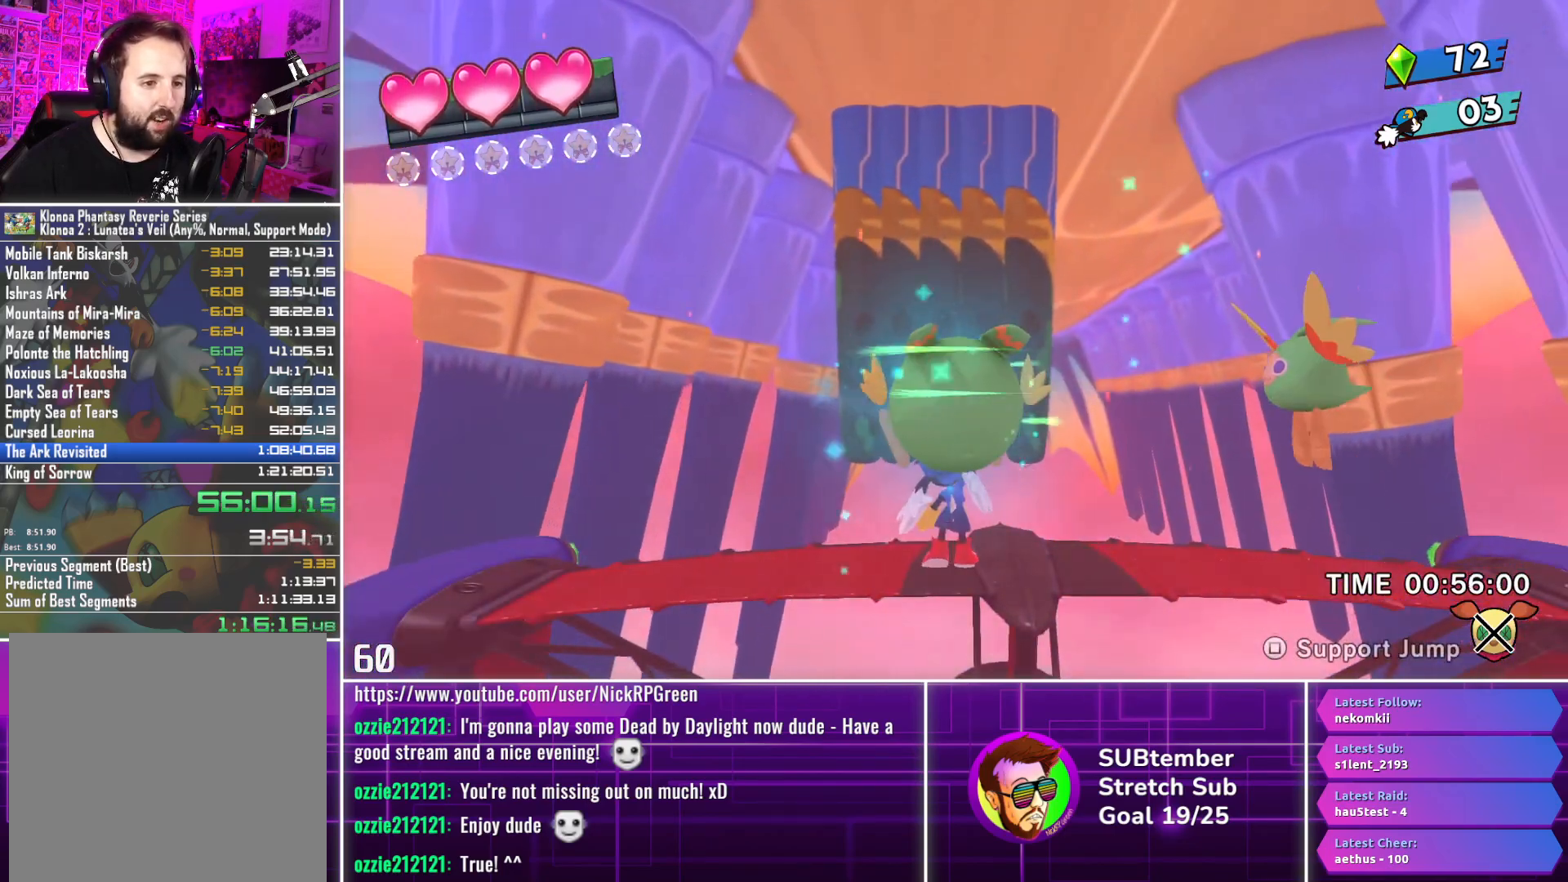
{"buttons": [], "left_stick": "center", "events": [[350, "SQUARE", "down"], [450, "SQUARE", "up"]]}
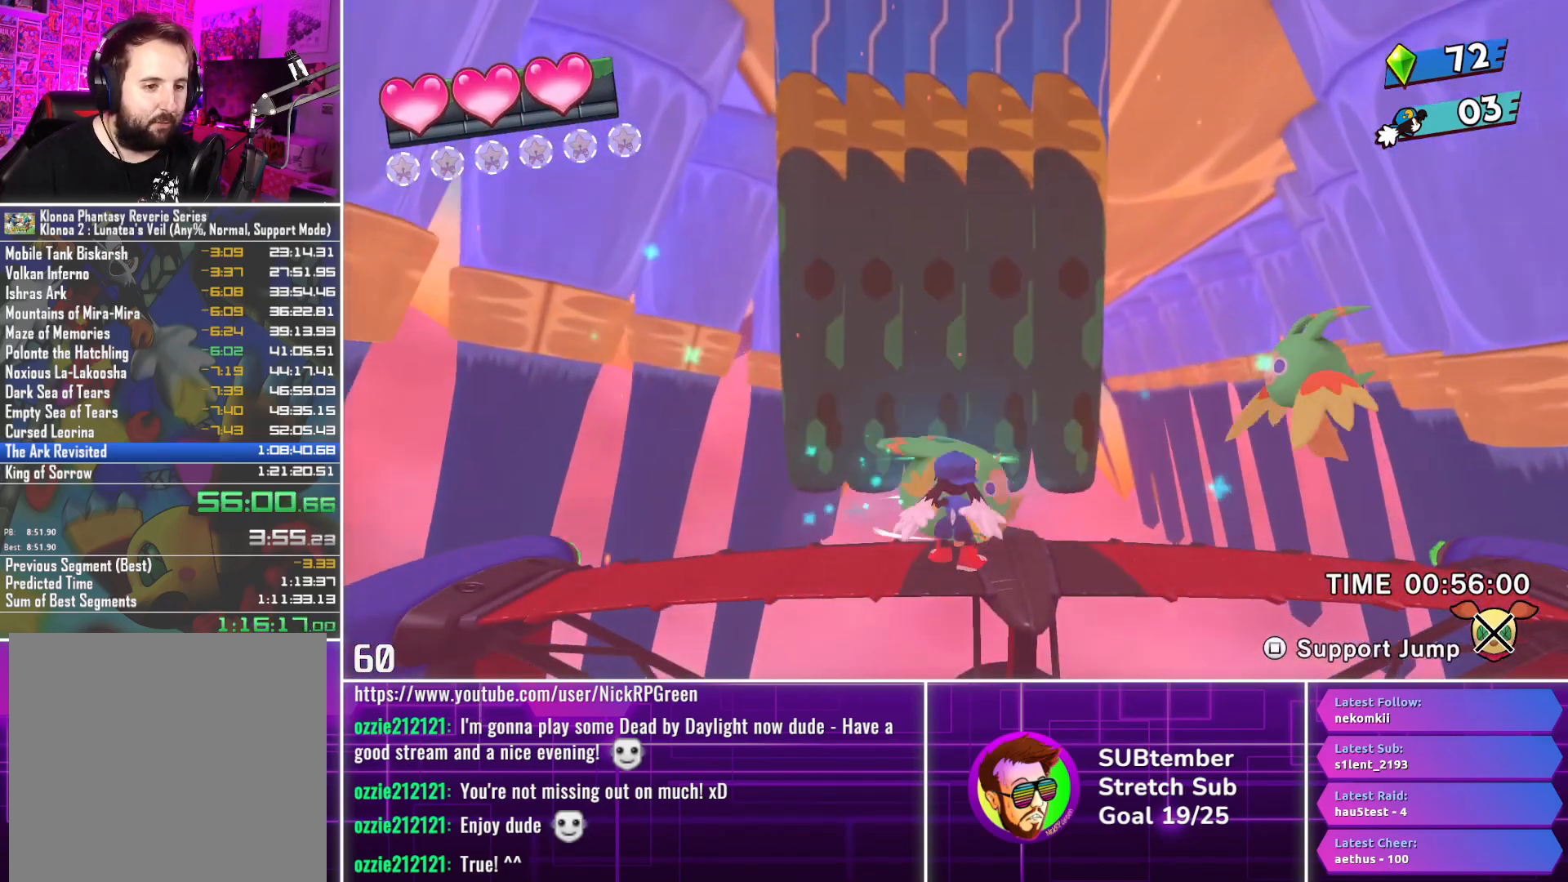
{"buttons": ["DPAD_LEFT"], "left_stick": "center", "events": [[467, "DPAD_LEFT", "down"]]}
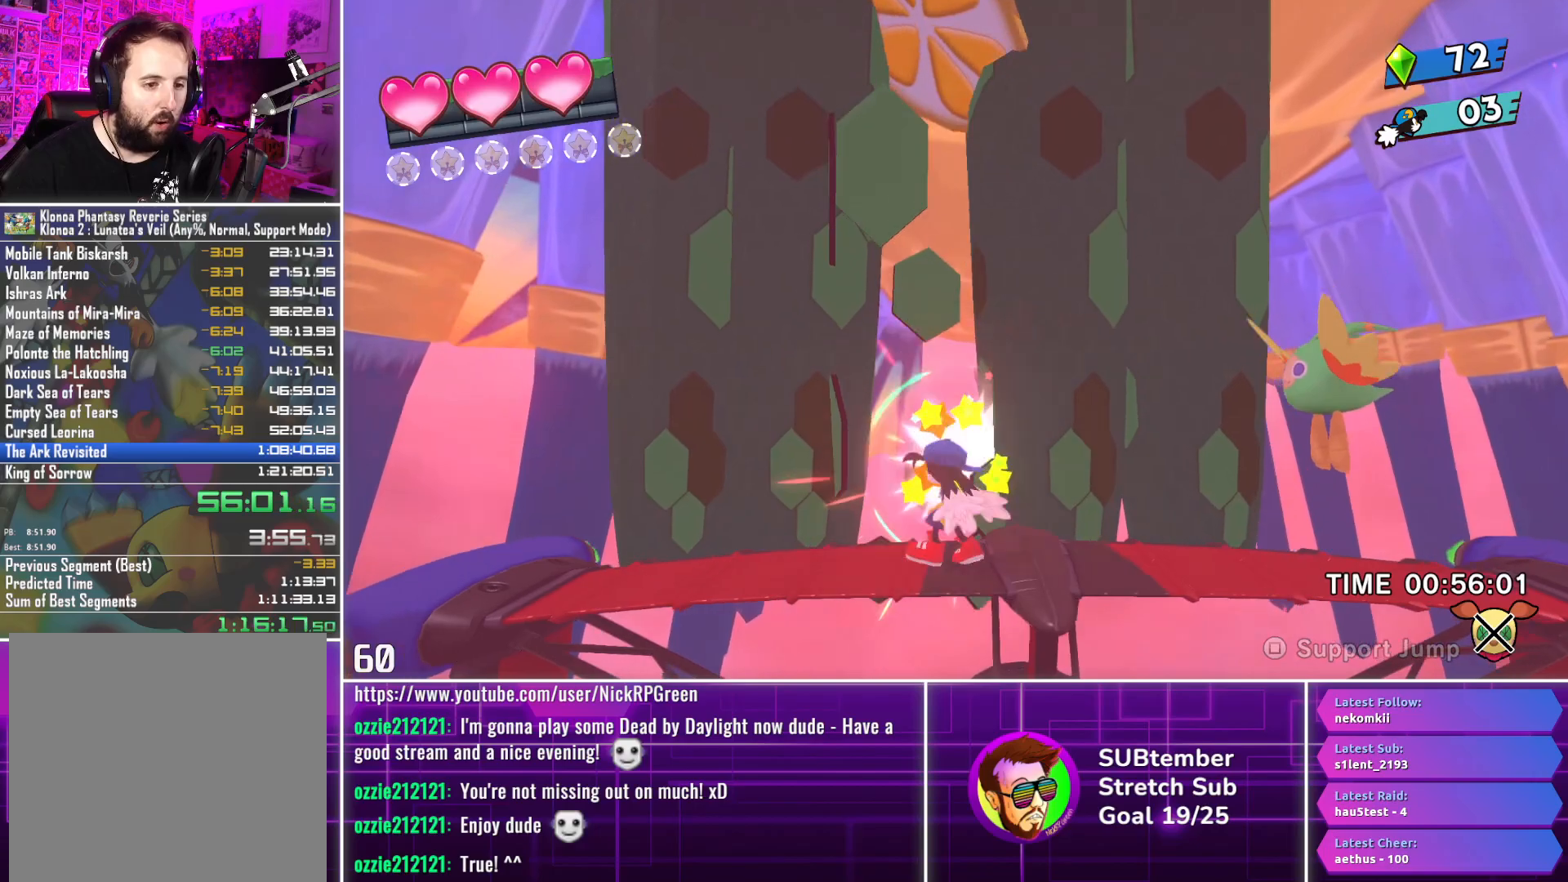
{"buttons": [], "left_stick": "center", "events": [[67, "DPAD_LEFT", "up"]]}
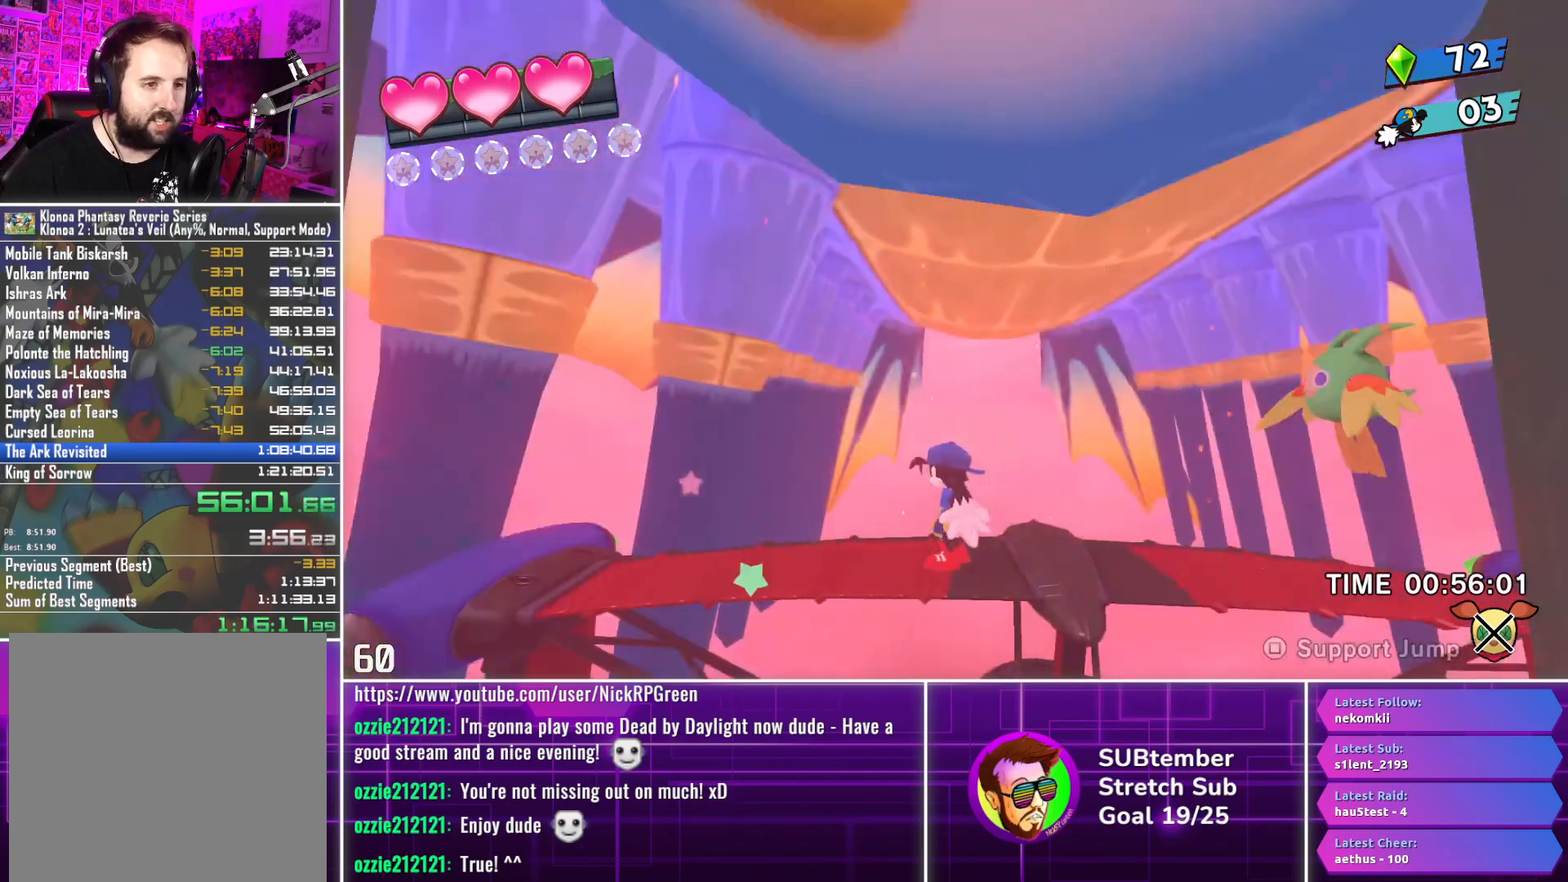
{"buttons": [], "left_stick": "center", "events": []}
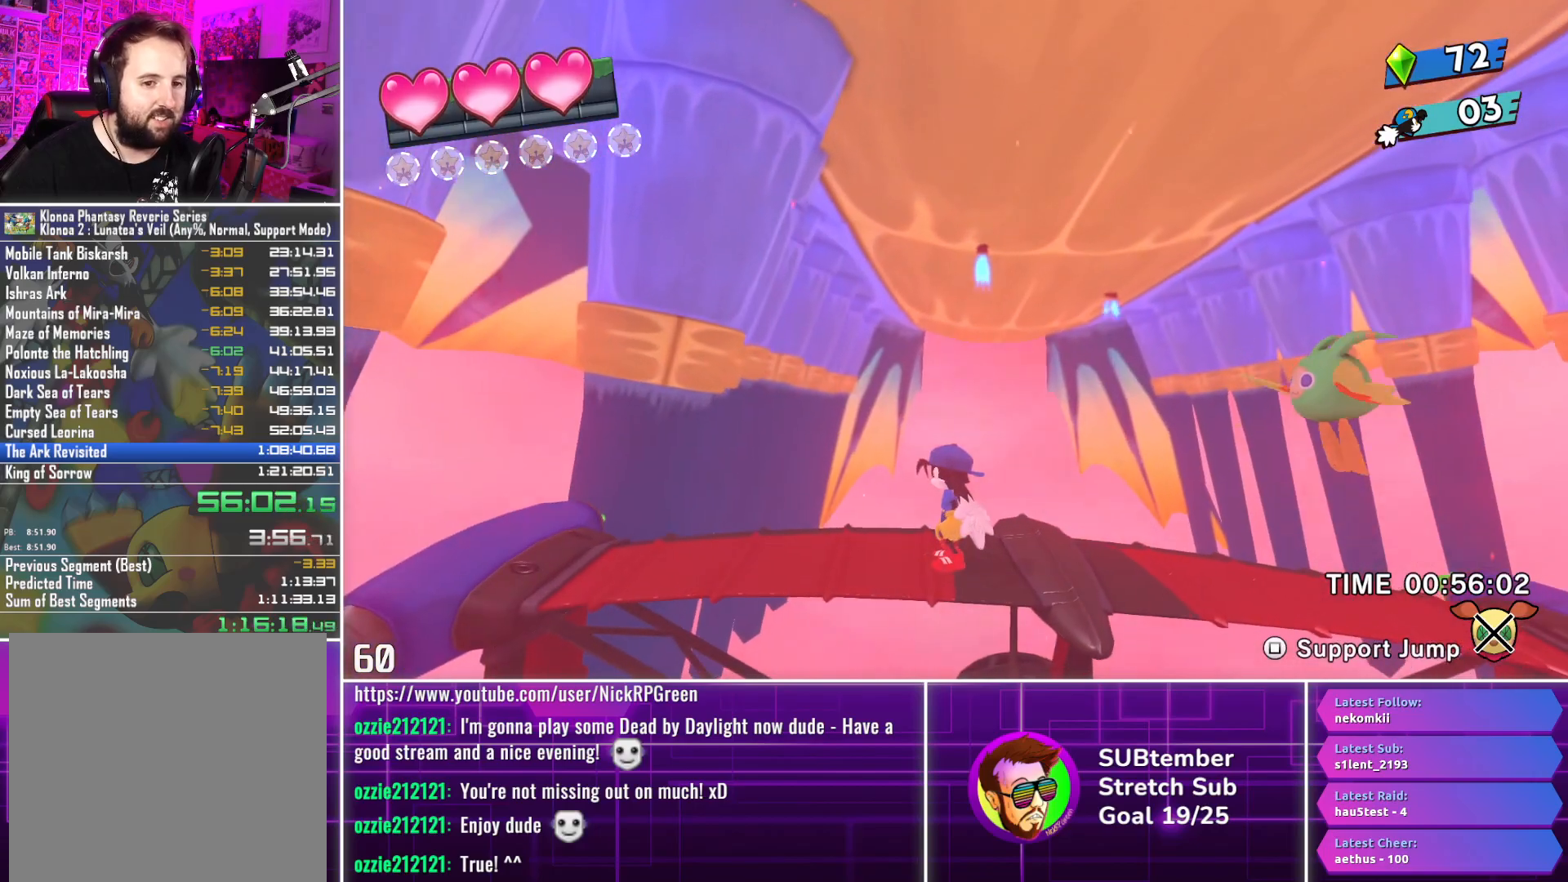
{"buttons": ["DPAD_RIGHT"], "left_stick": "center", "events": [[117, "DPAD_RIGHT", "down"]]}
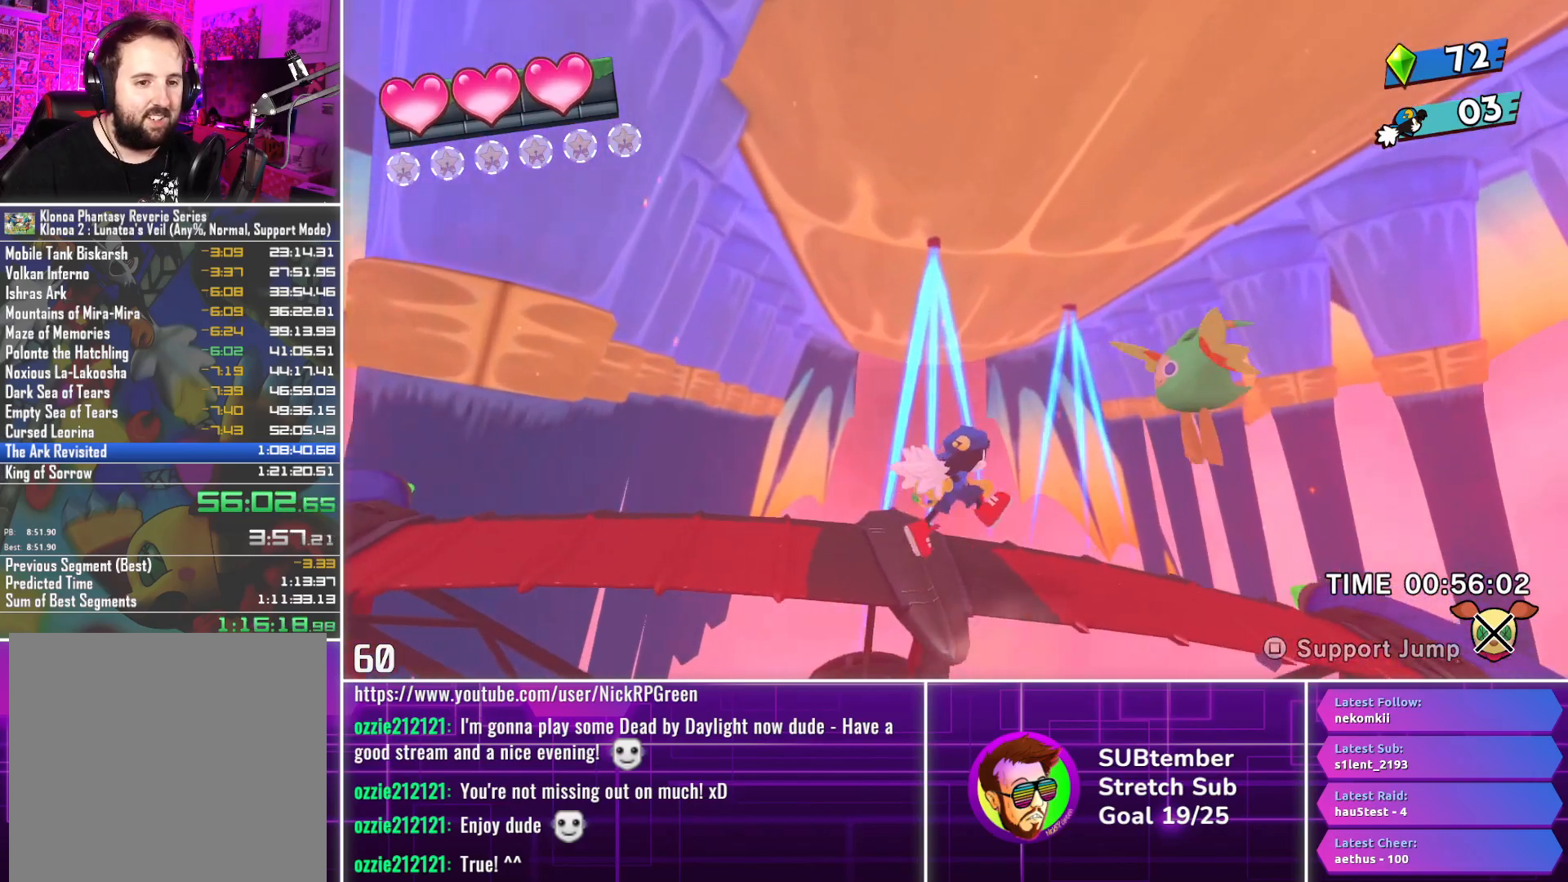
{"buttons": ["DPAD_LEFT"], "left_stick": "center", "events": [[33, "CROSS", "down"], [100, "CROSS", "up"], [233, "SQUARE", "down"], [317, "SQUARE", "up"], [400, "DPAD_RIGHT", "up"], [500, "DPAD_LEFT", "down"]]}
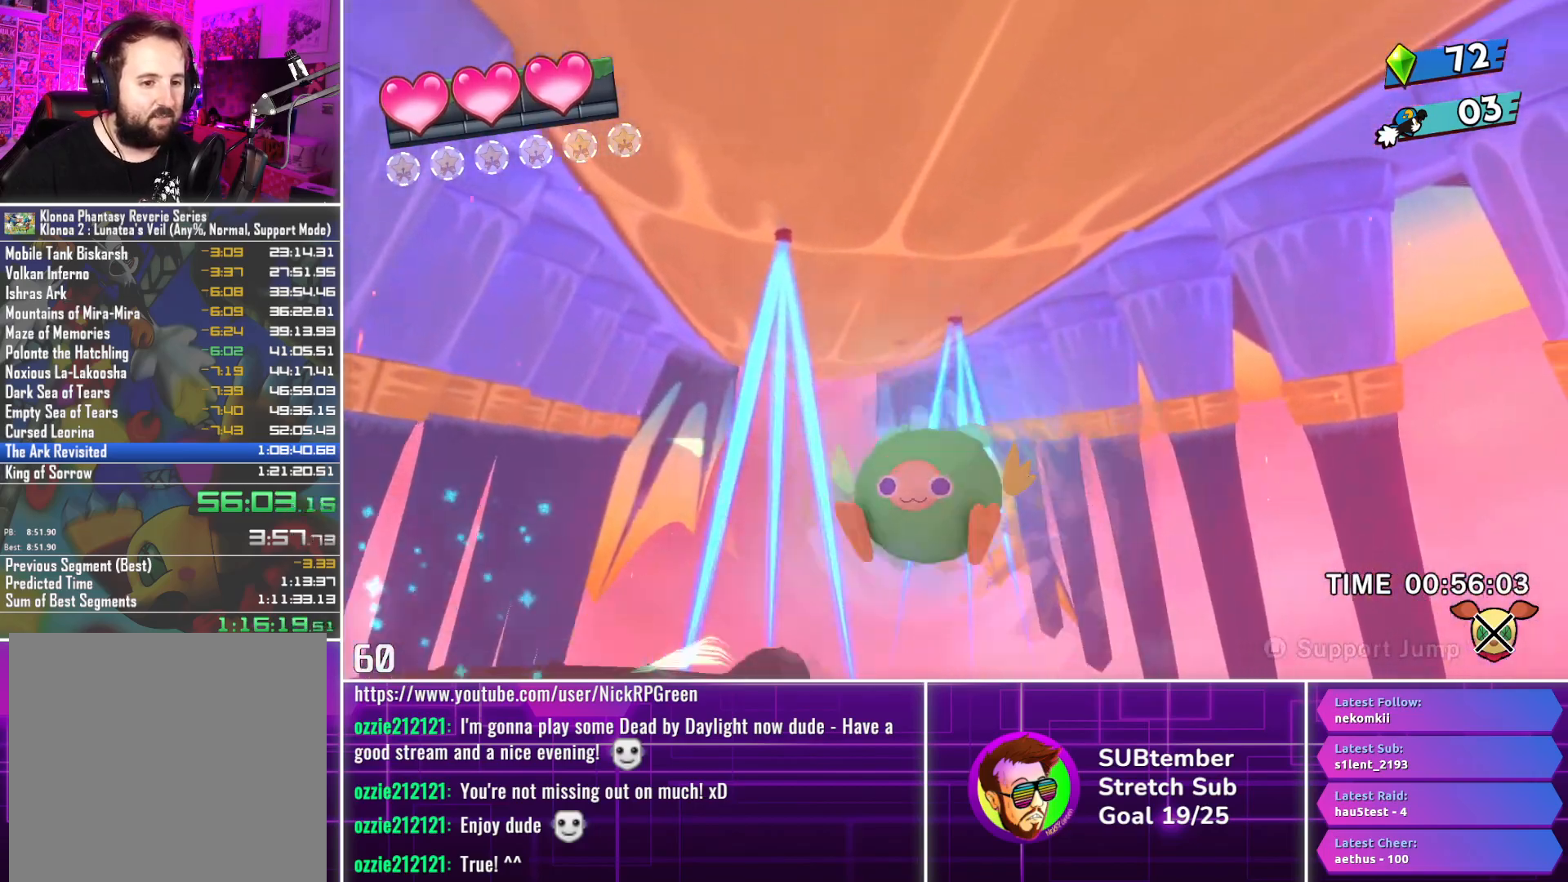
{"buttons": ["DPAD_LEFT"], "left_stick": "center", "events": []}
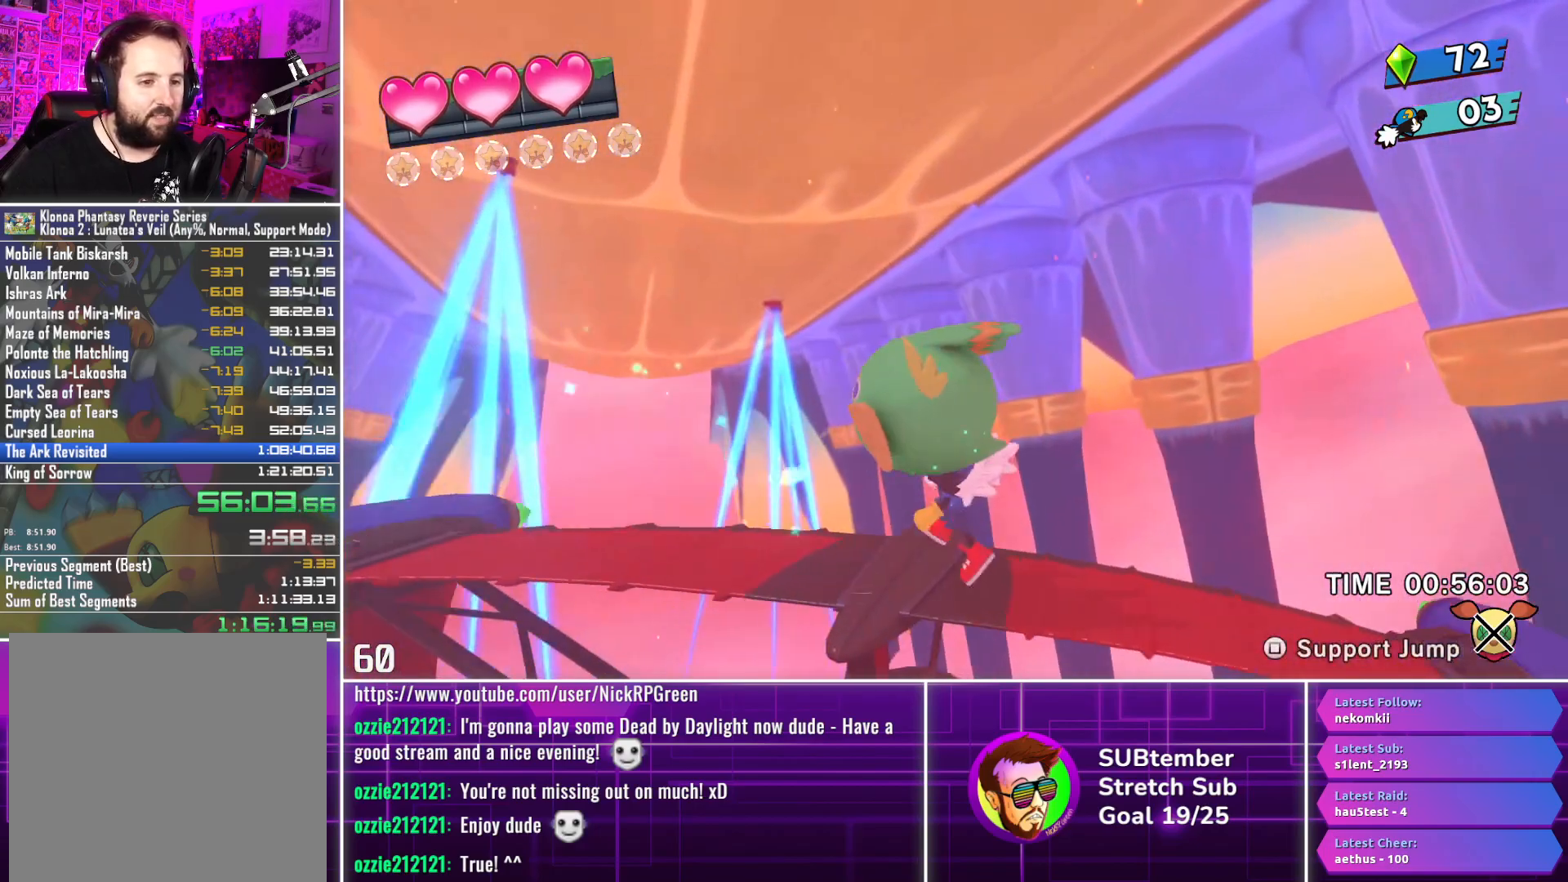
{"buttons": ["DPAD_LEFT"], "left_stick": "center", "events": []}
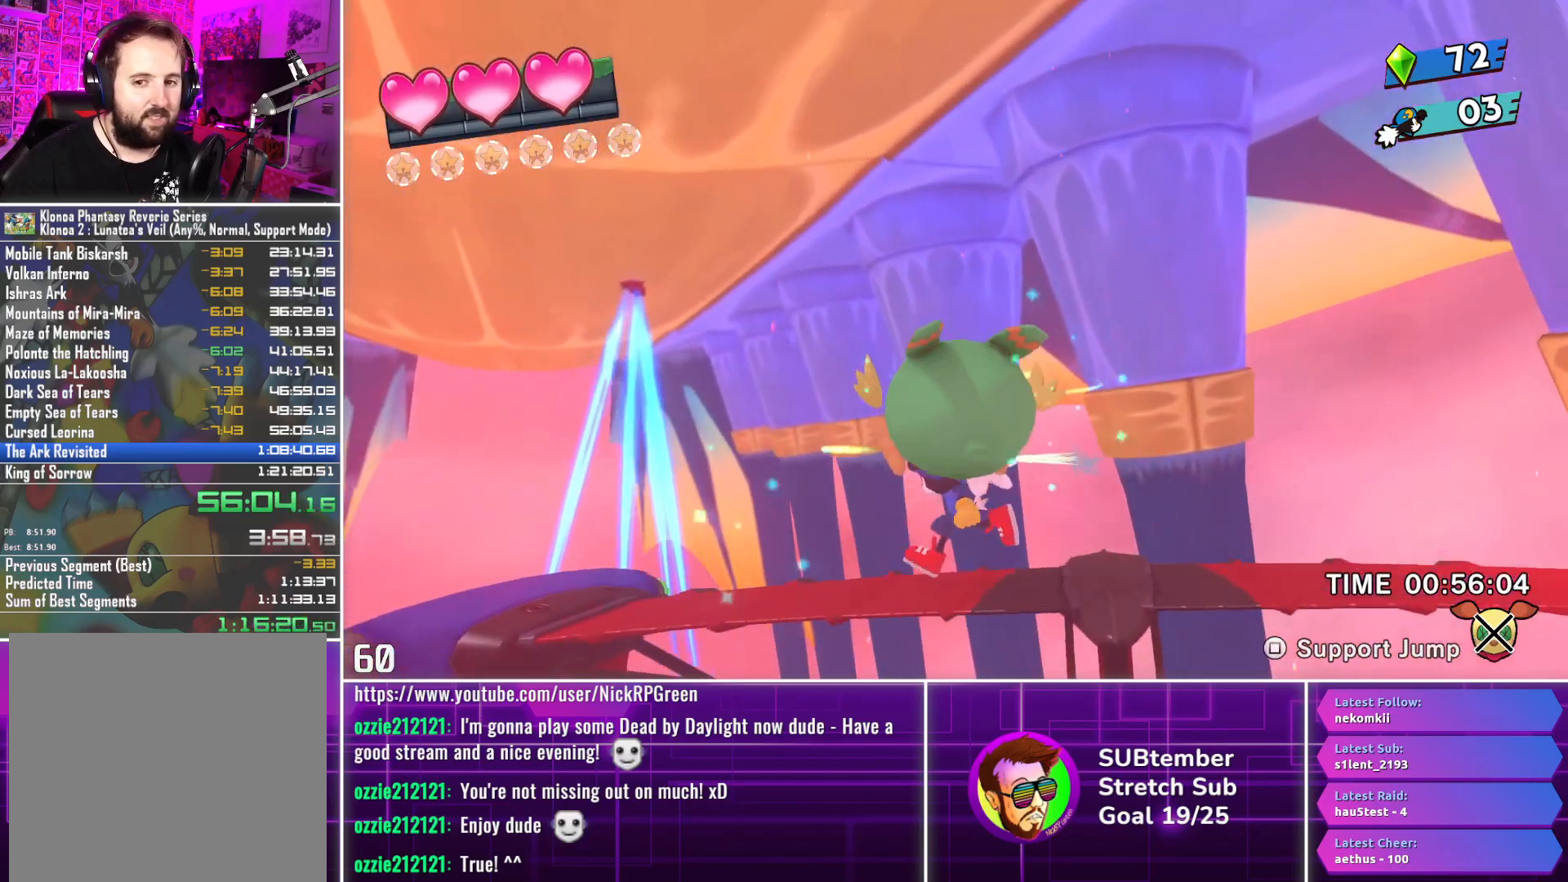
{"buttons": ["DPAD_LEFT"], "left_stick": "center", "events": []}
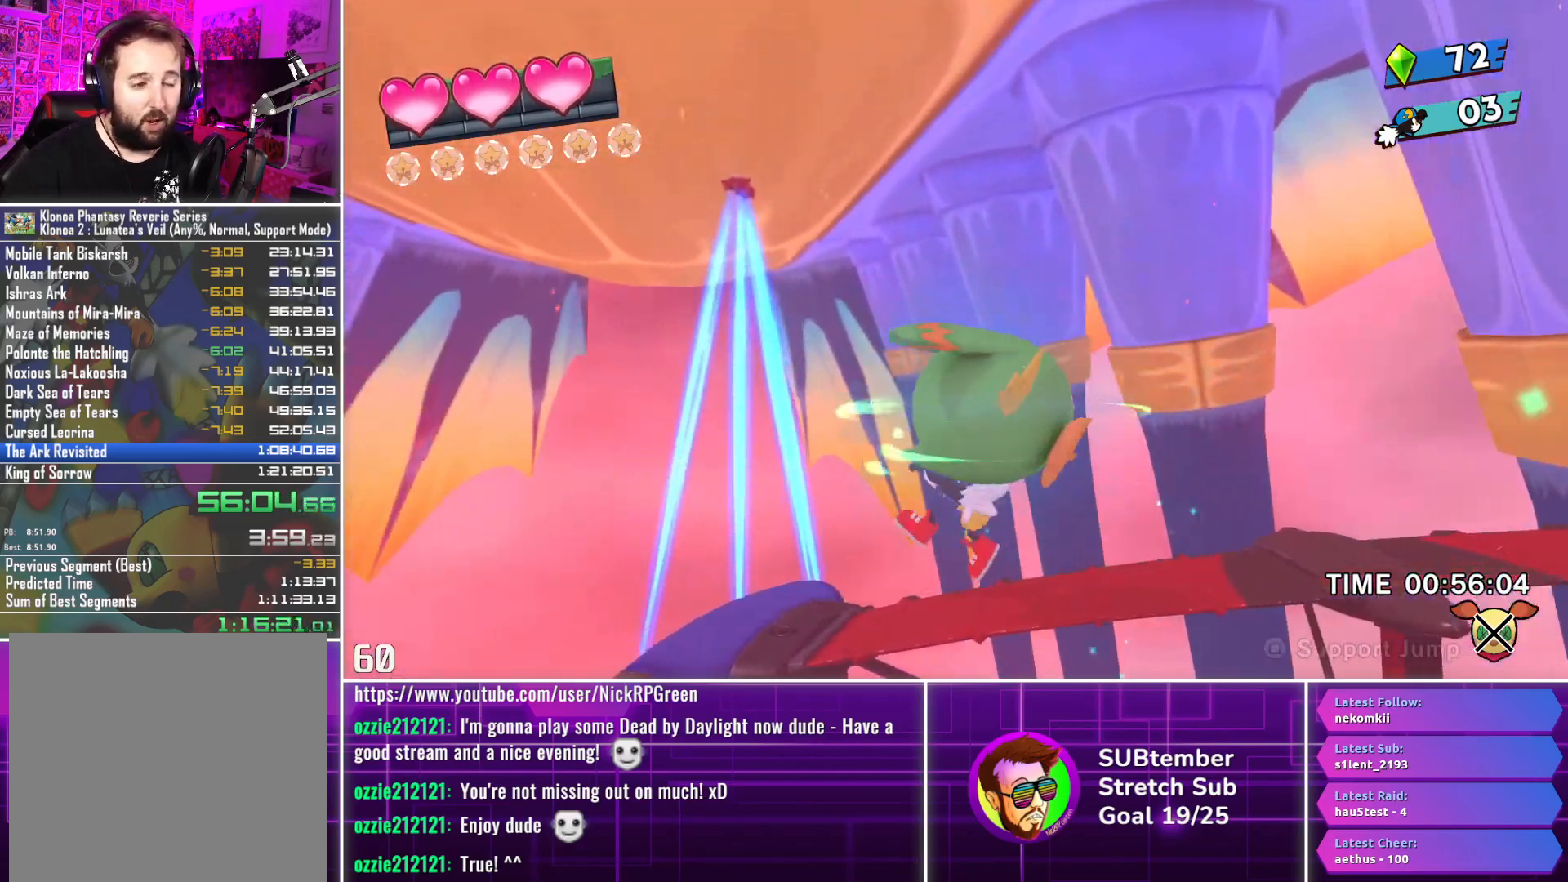
{"buttons": [], "left_stick": "center", "events": [[350, "DPAD_LEFT", "up"]]}
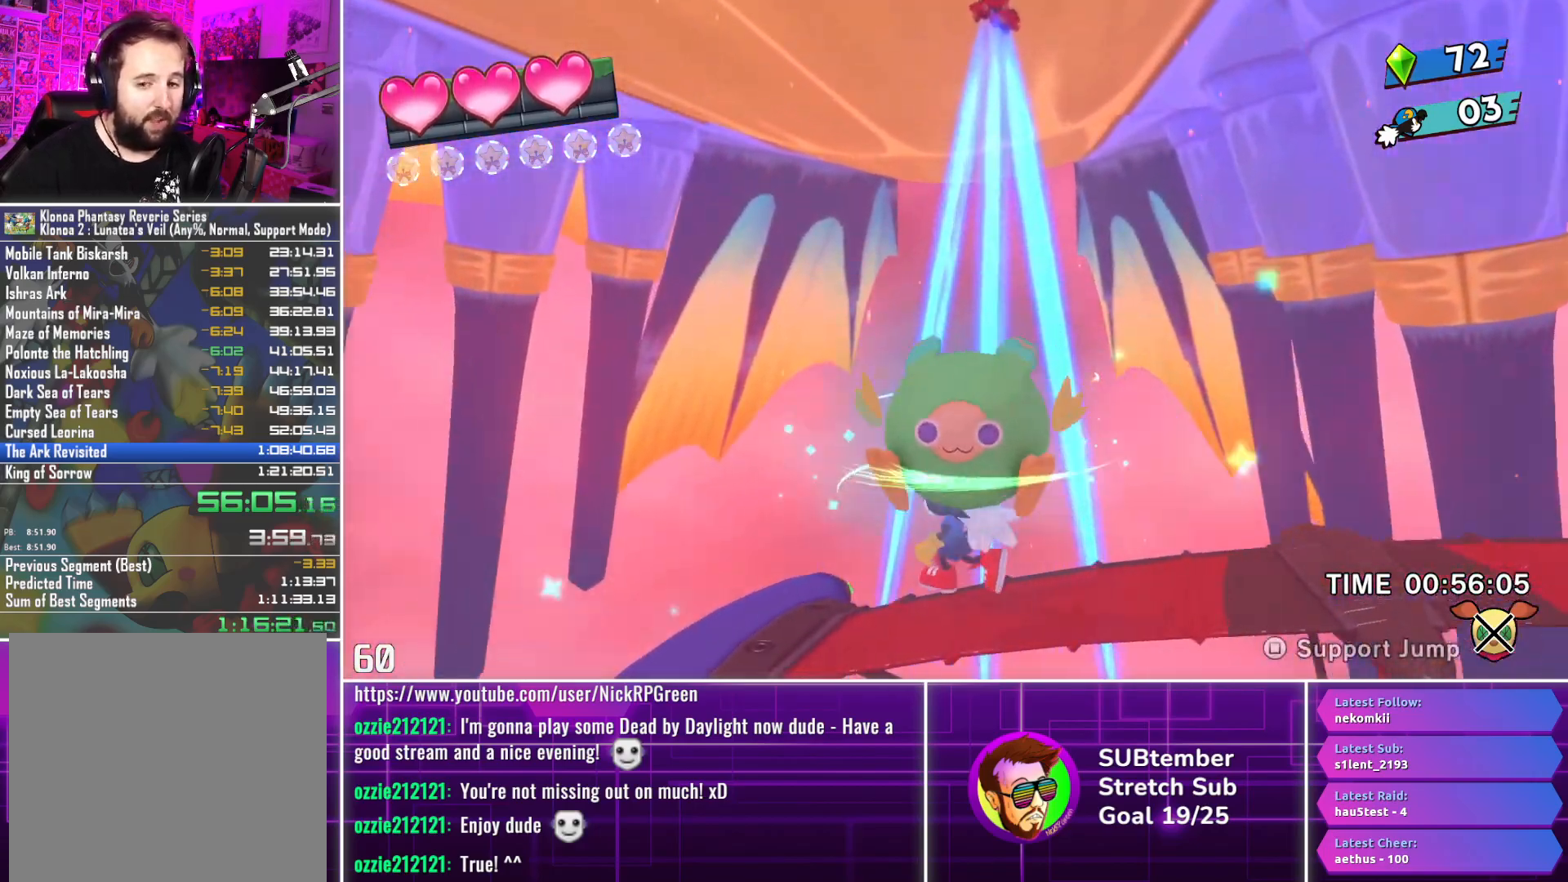
{"buttons": ["DPAD_RIGHT"], "left_stick": "center", "events": [[50, "DPAD_RIGHT", "down"]]}
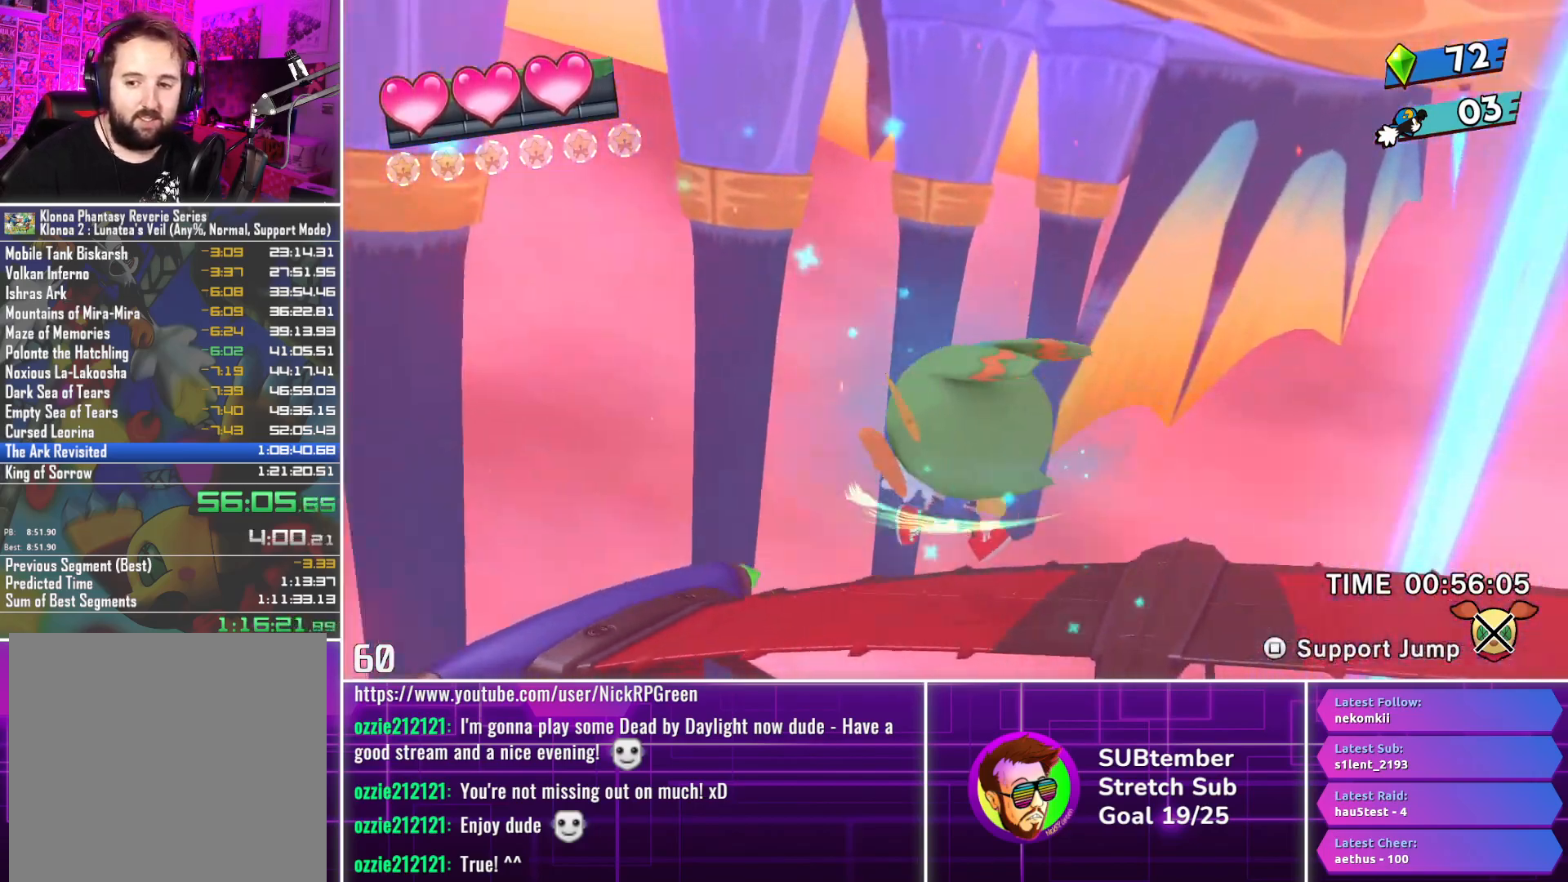
{"buttons": ["DPAD_RIGHT"], "left_stick": "center", "events": []}
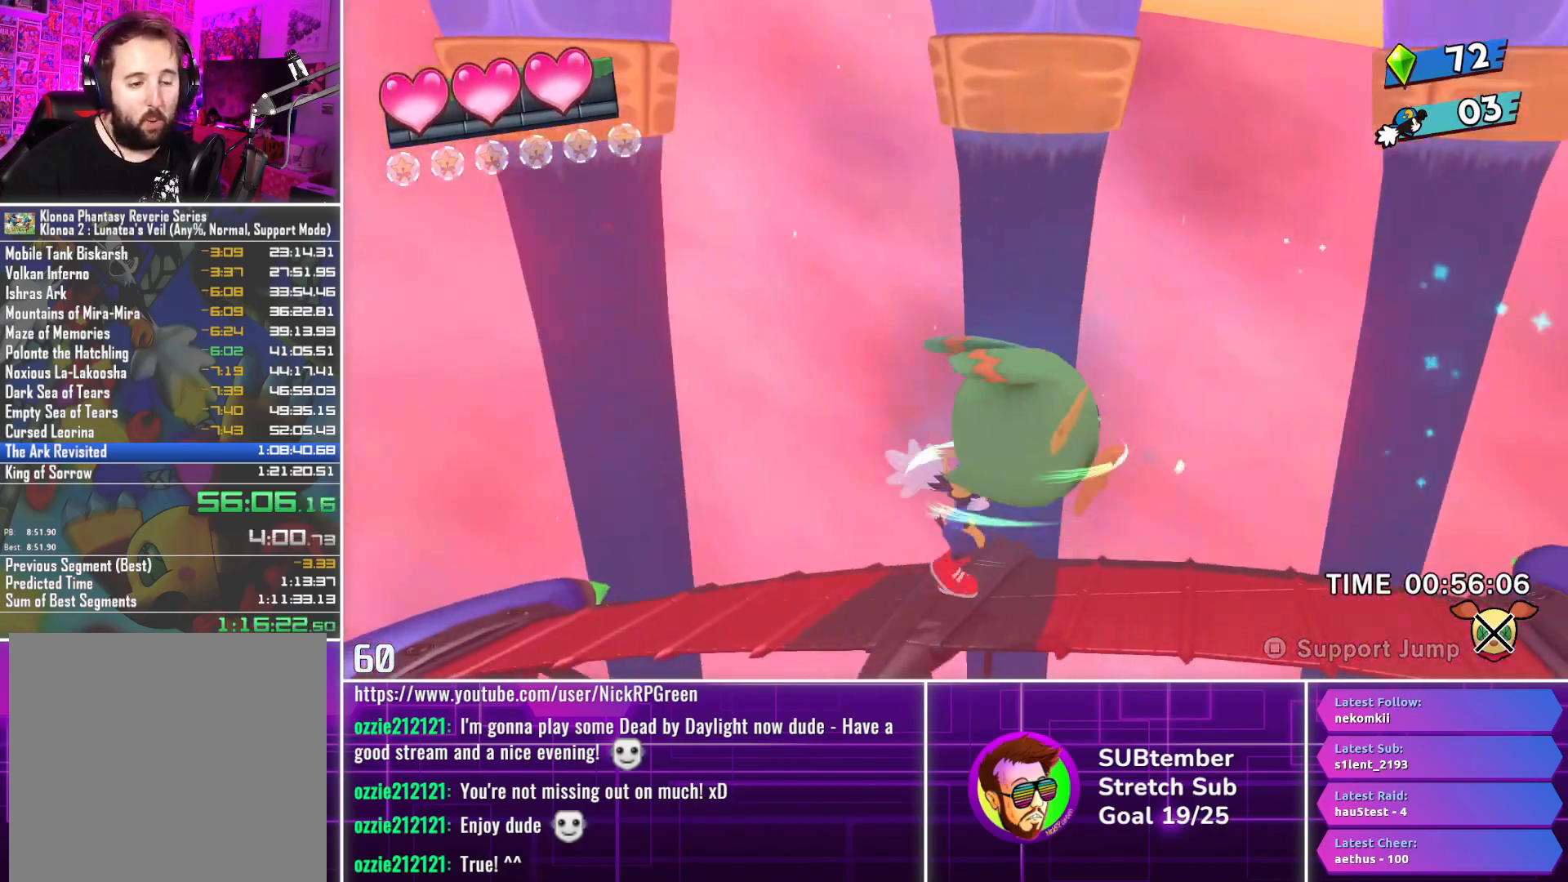
{"buttons": ["DPAD_RIGHT"], "left_stick": "center", "events": []}
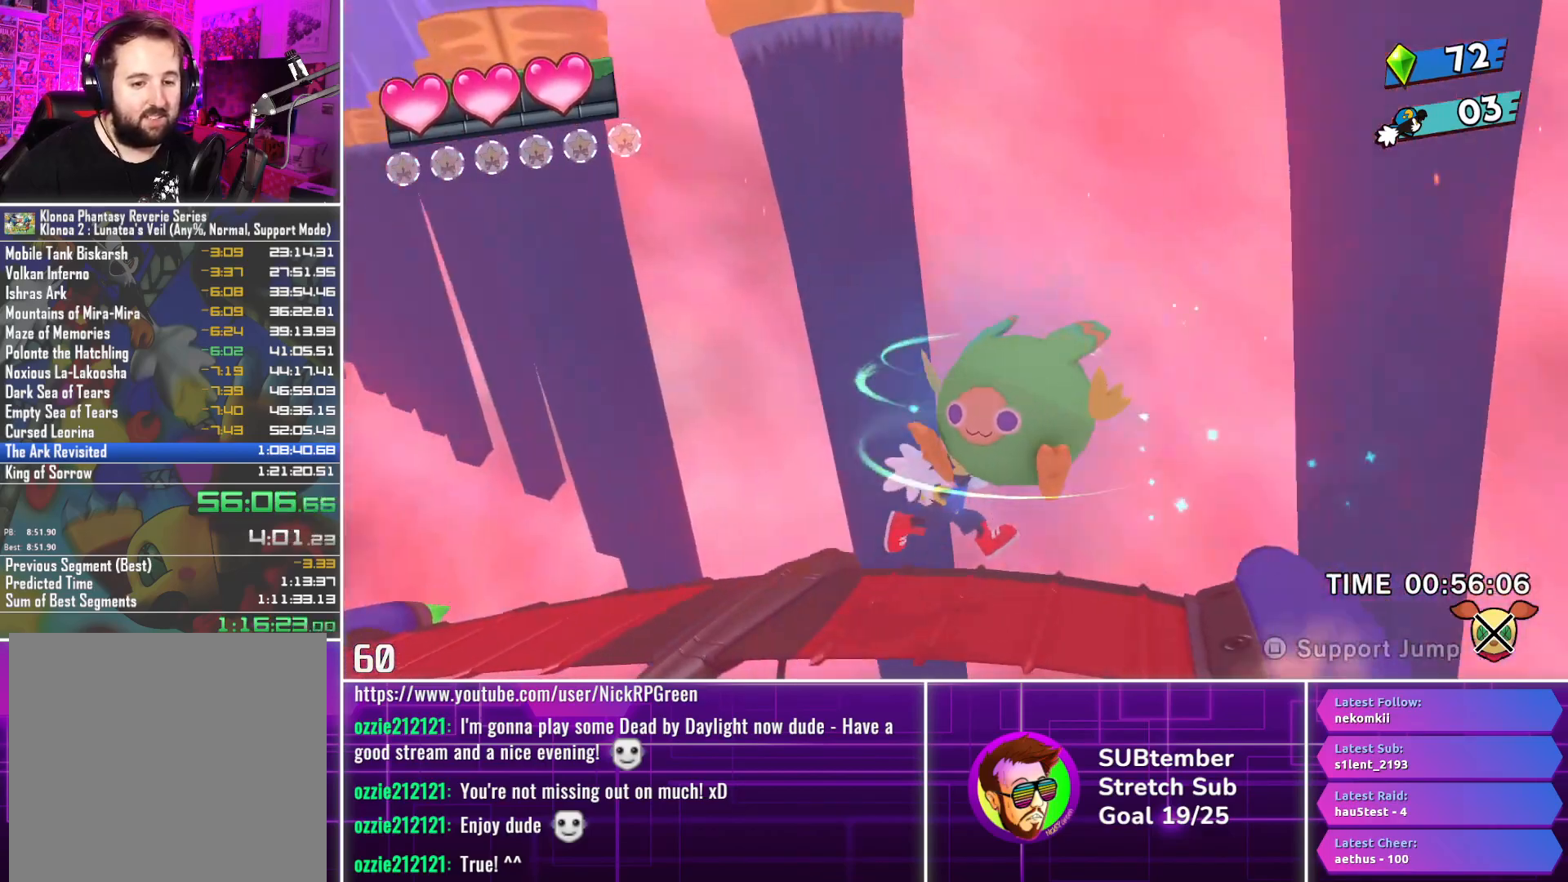
{"buttons": [], "left_stick": "center", "events": [[350, "DPAD_RIGHT", "up"]]}
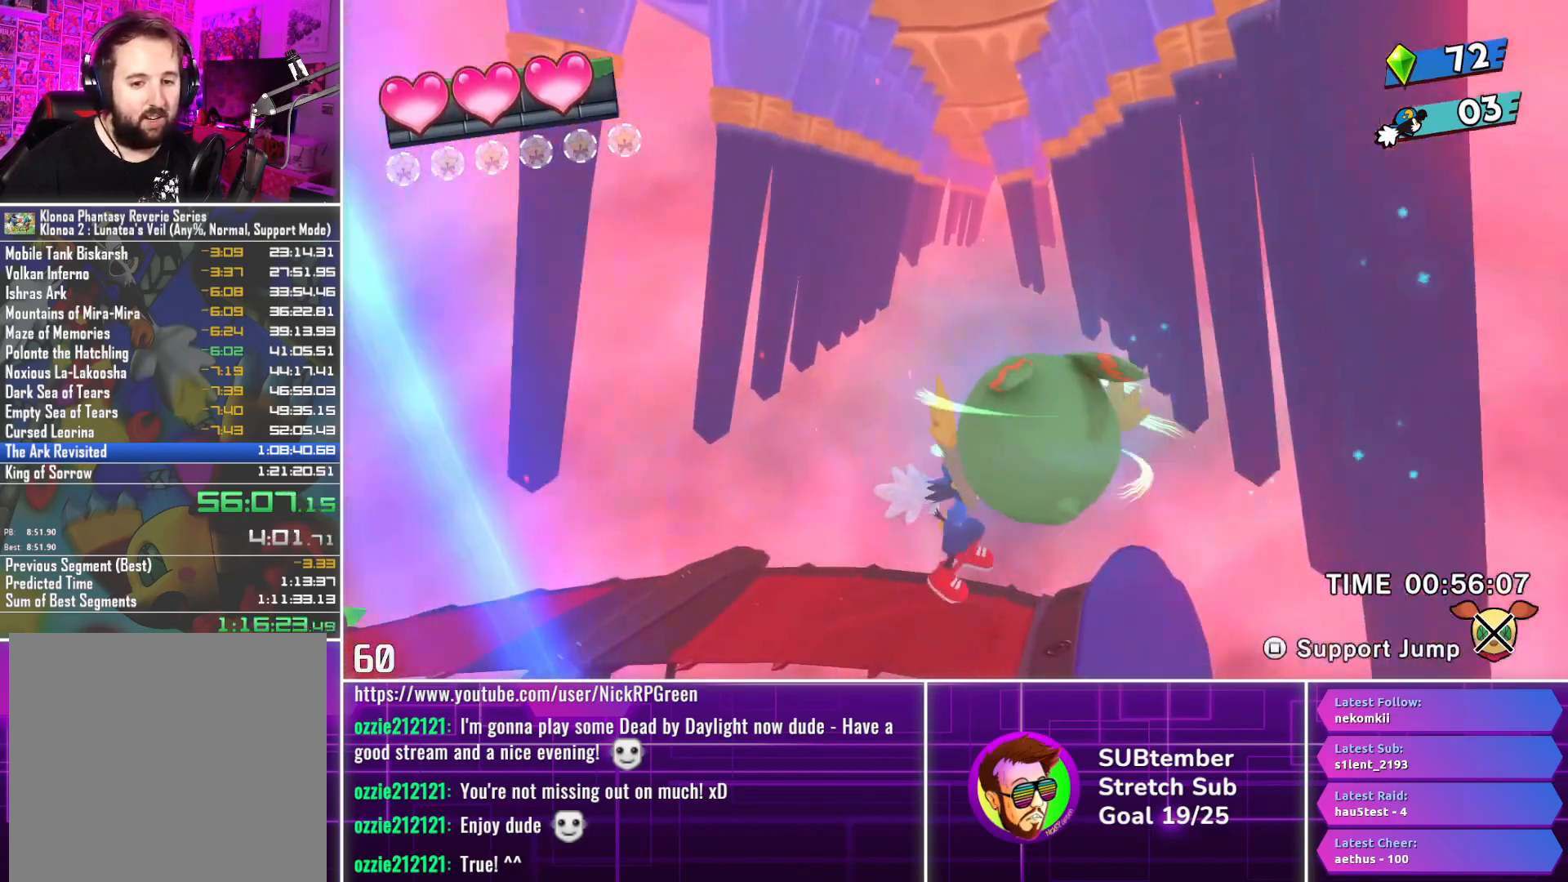
{"buttons": ["DPAD_LEFT"], "left_stick": "center", "events": [[67, "DPAD_LEFT", "down"]]}
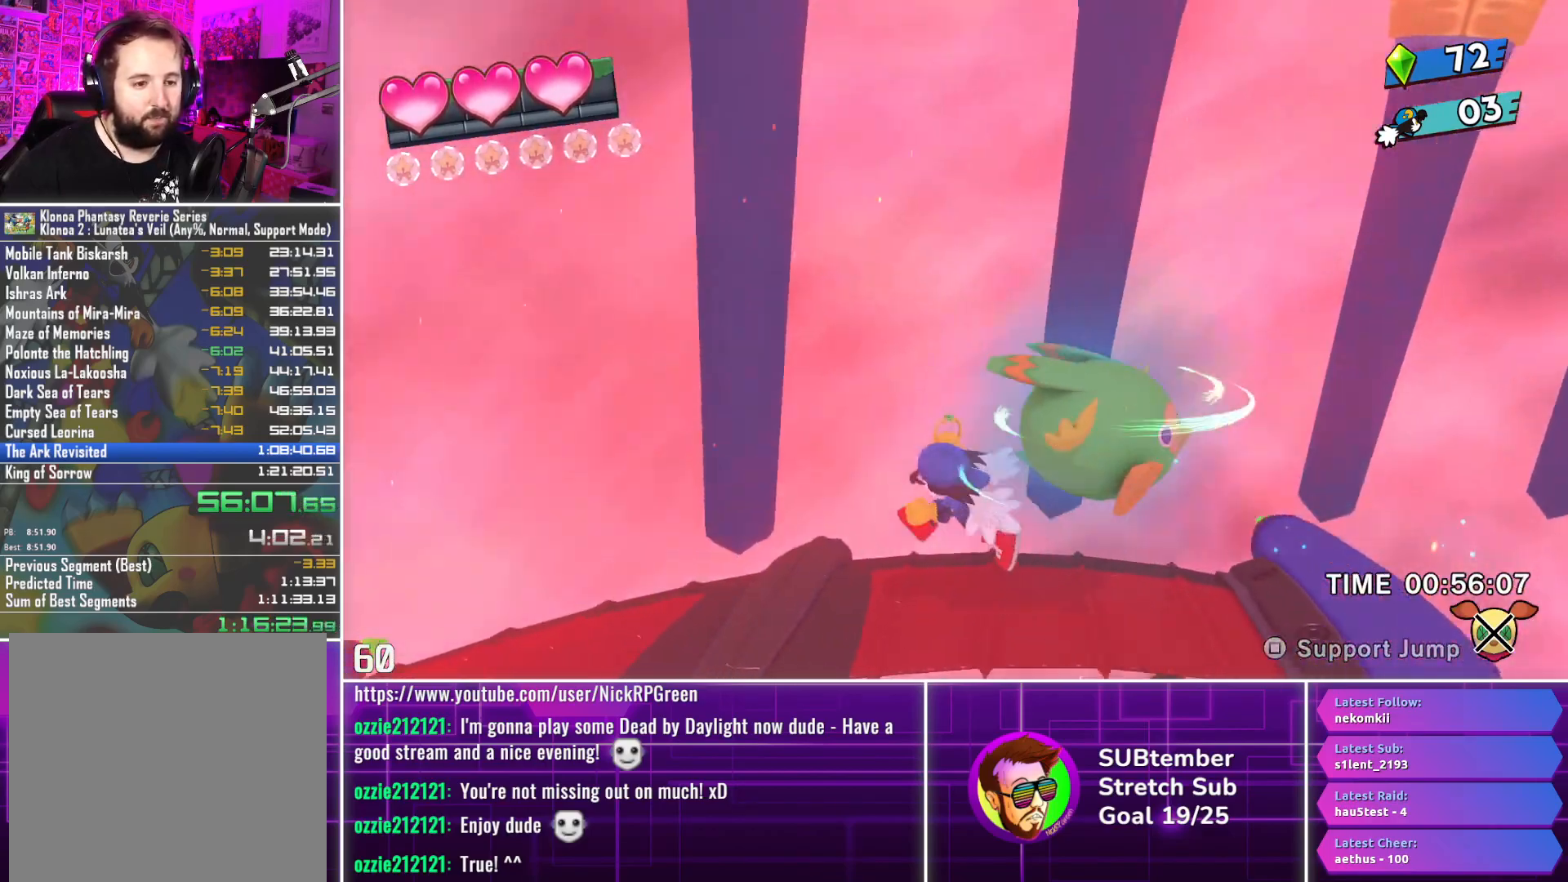
{"buttons": ["DPAD_LEFT"], "left_stick": "center", "events": []}
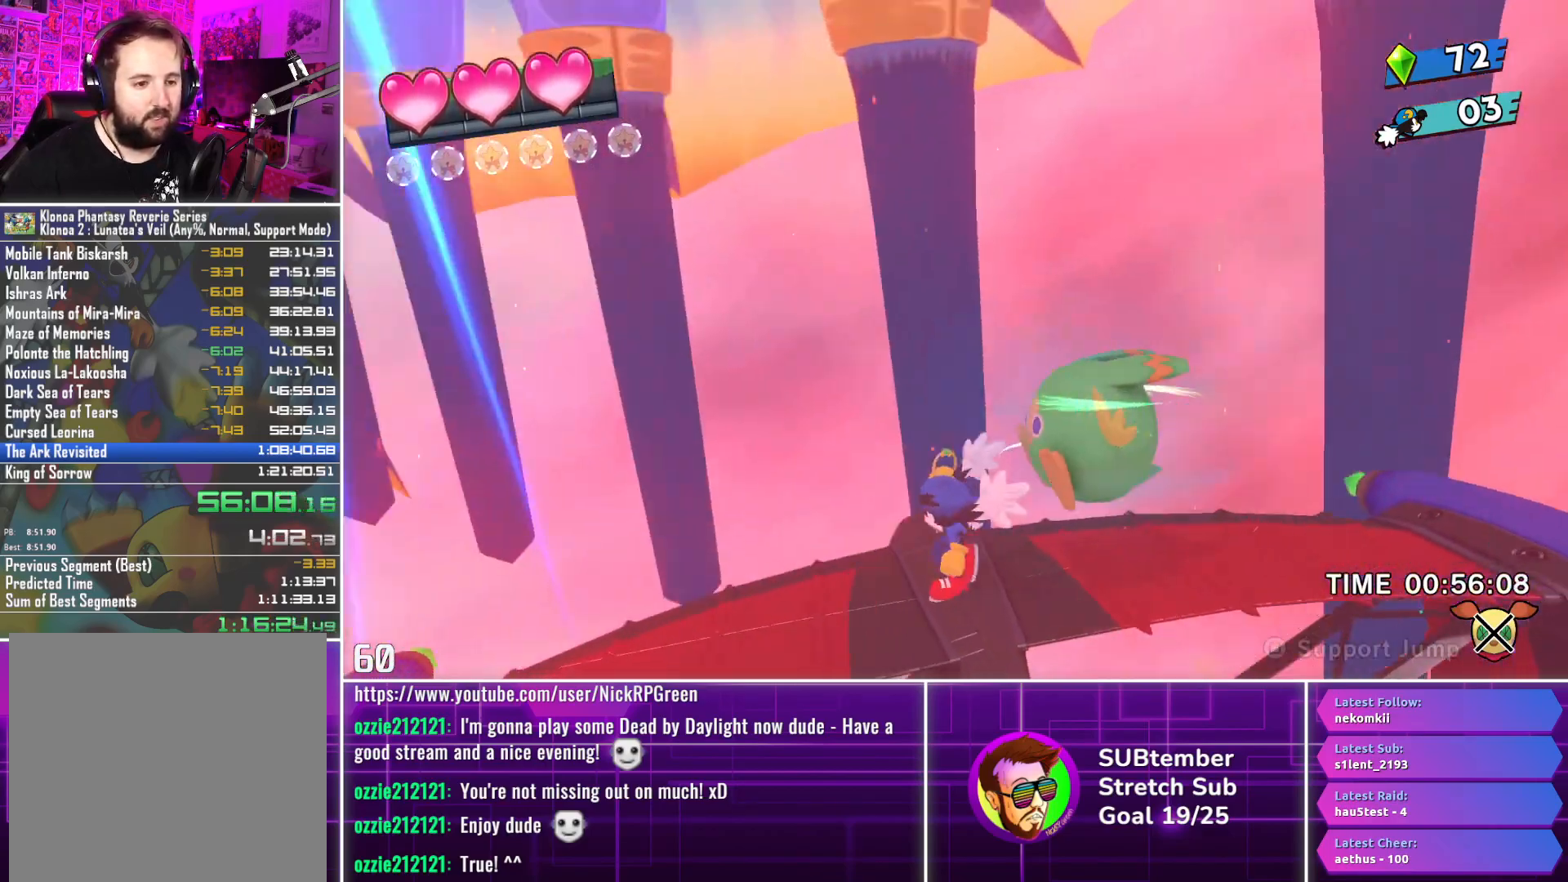
{"buttons": ["DPAD_LEFT"], "left_stick": "center", "events": []}
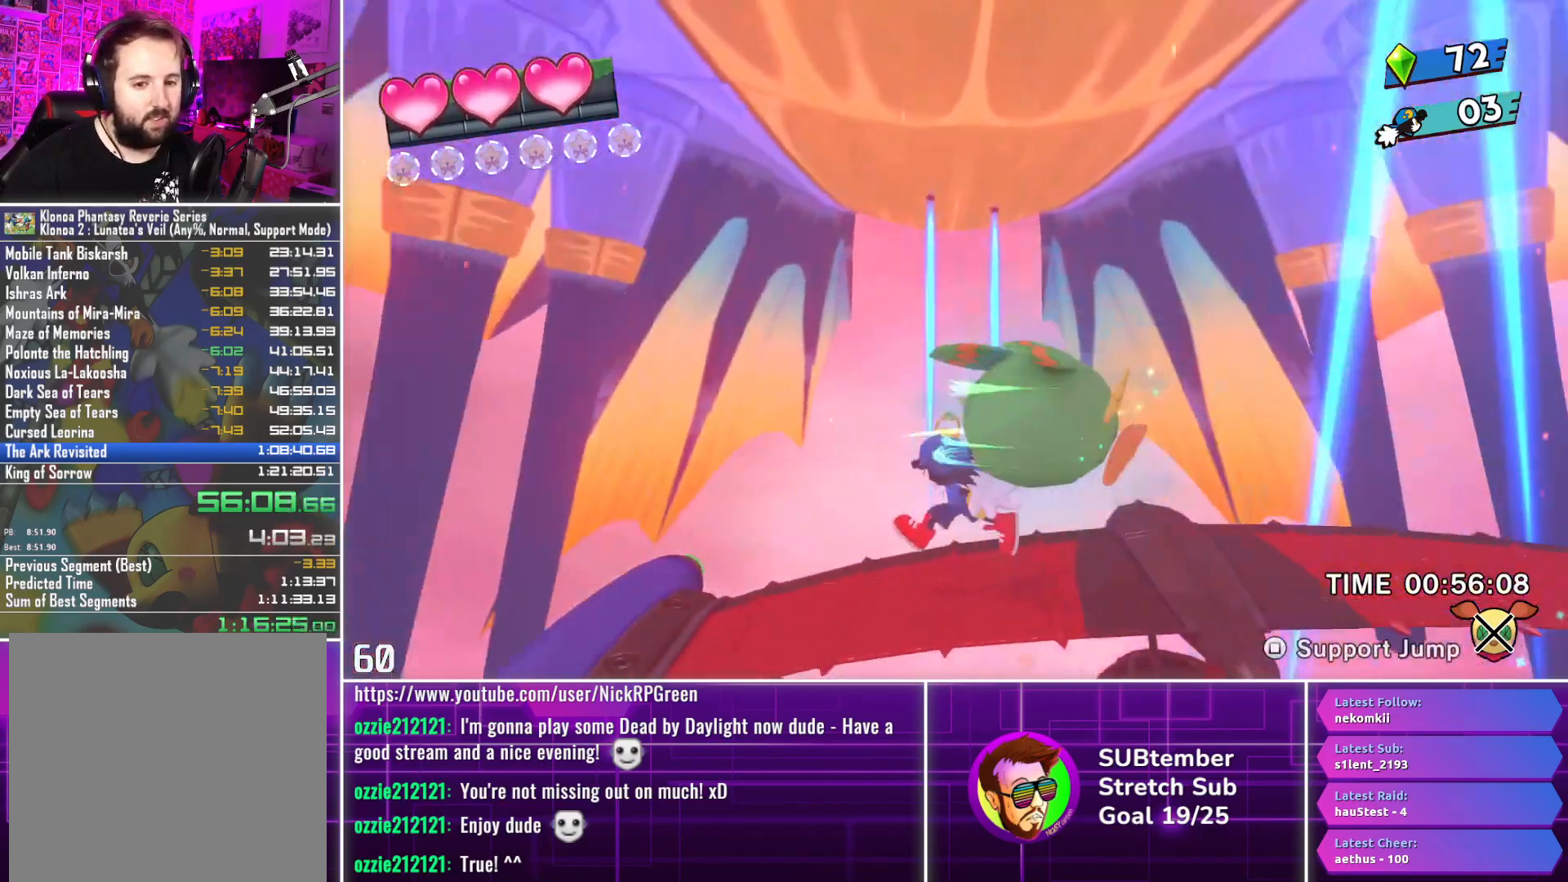
{"buttons": ["DPAD_RIGHT"], "left_stick": "center", "events": [[100, "DPAD_LEFT", "up"], [233, "DPAD_RIGHT", "down"]]}
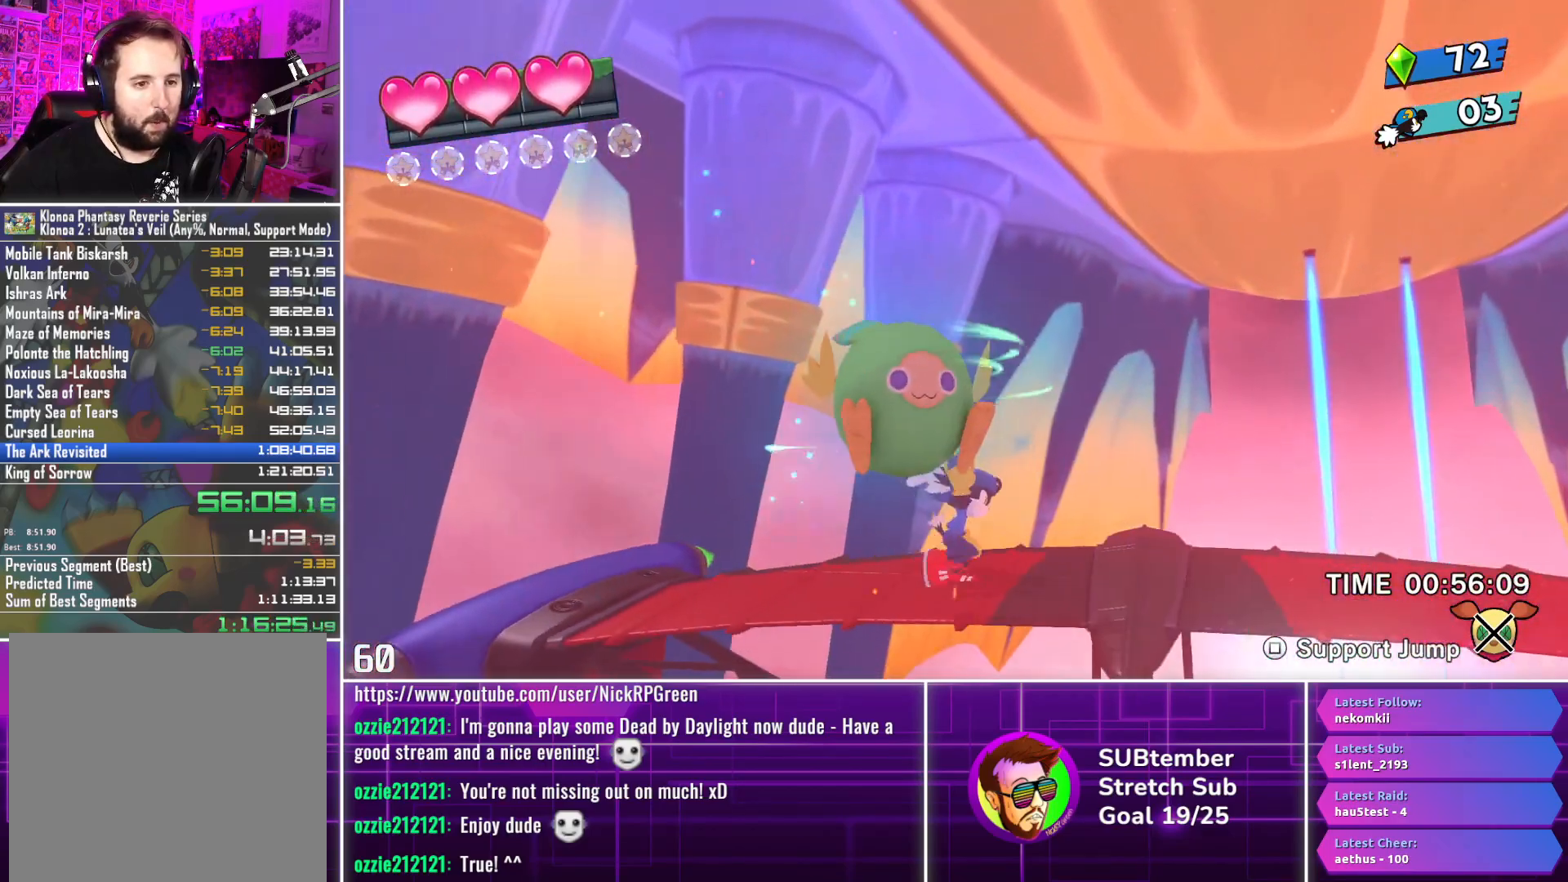
{"buttons": [], "left_stick": "center", "events": [[300, "DPAD_RIGHT", "up"]]}
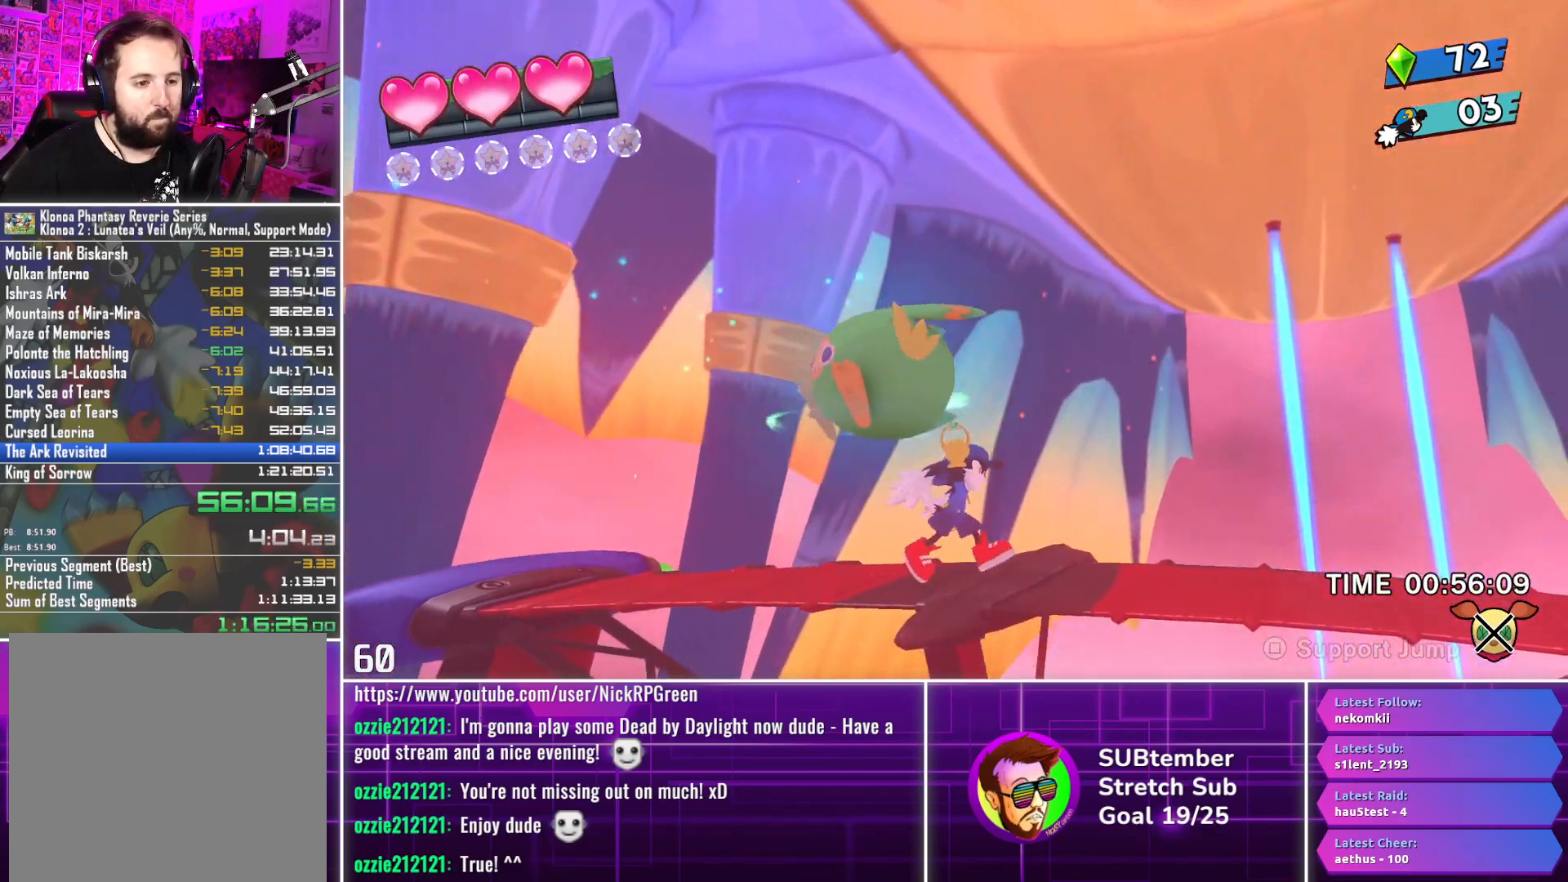
{"buttons": [], "left_stick": "center", "events": []}
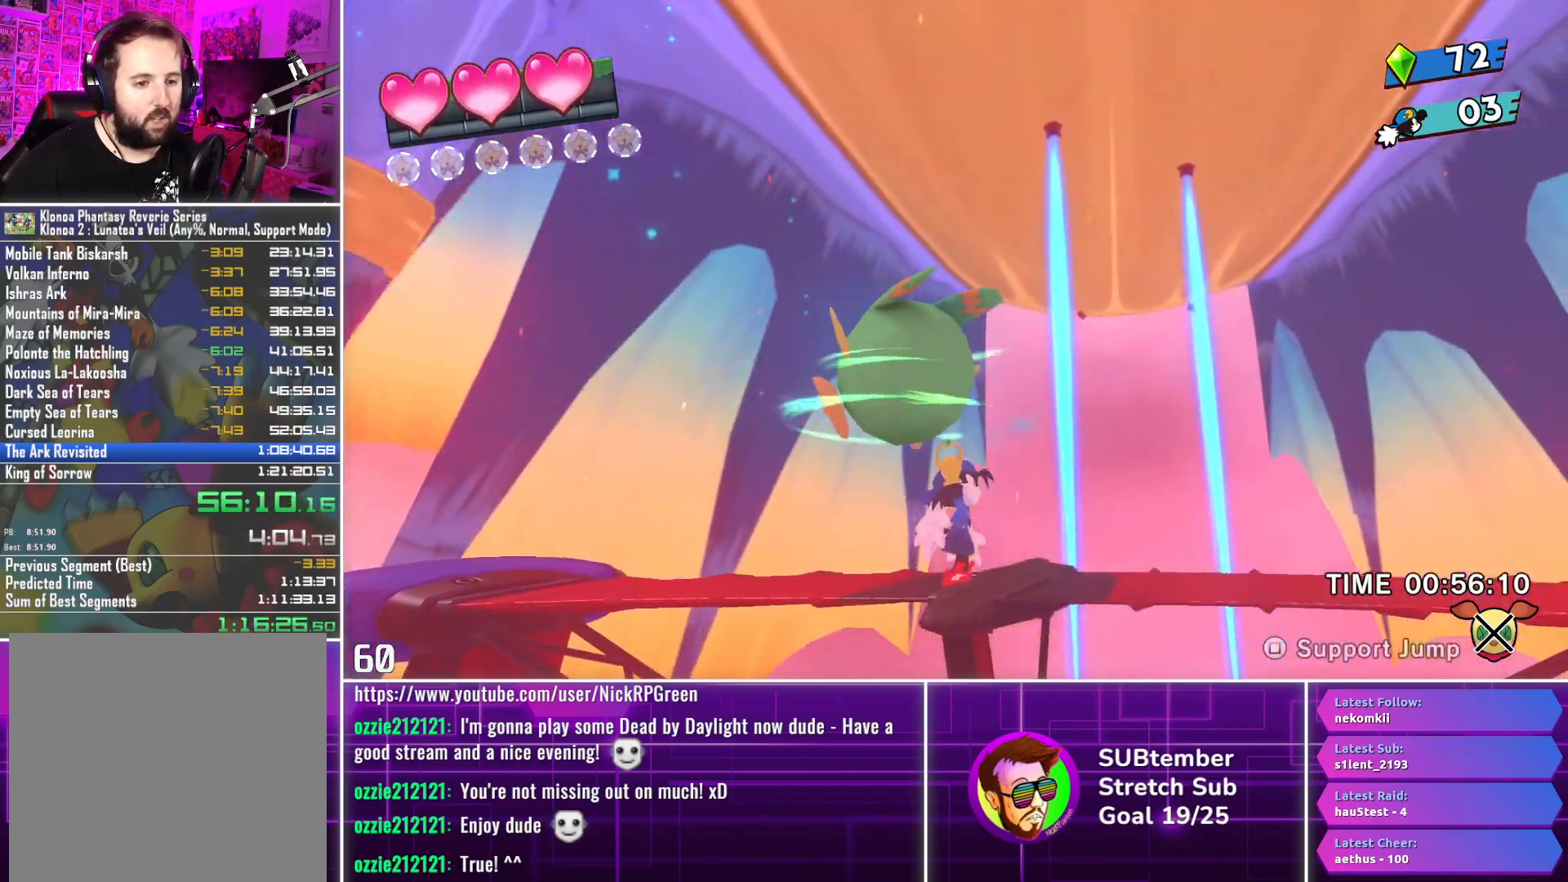
{"buttons": [], "left_stick": "center", "events": []}
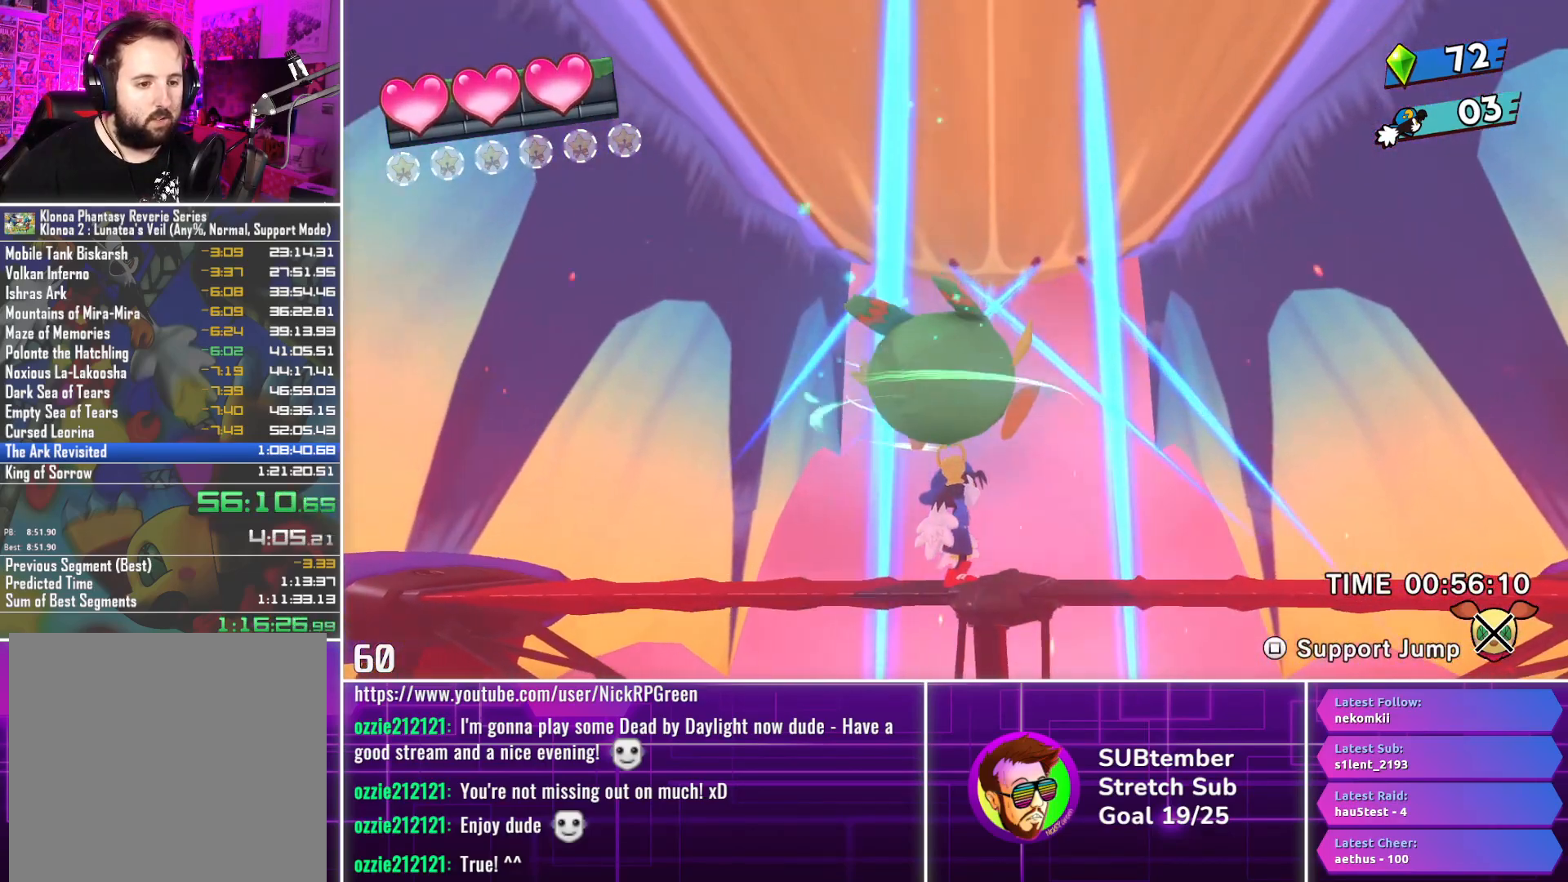
{"buttons": ["DPAD_LEFT"], "left_stick": "center", "events": [[233, "DPAD_LEFT", "down"]]}
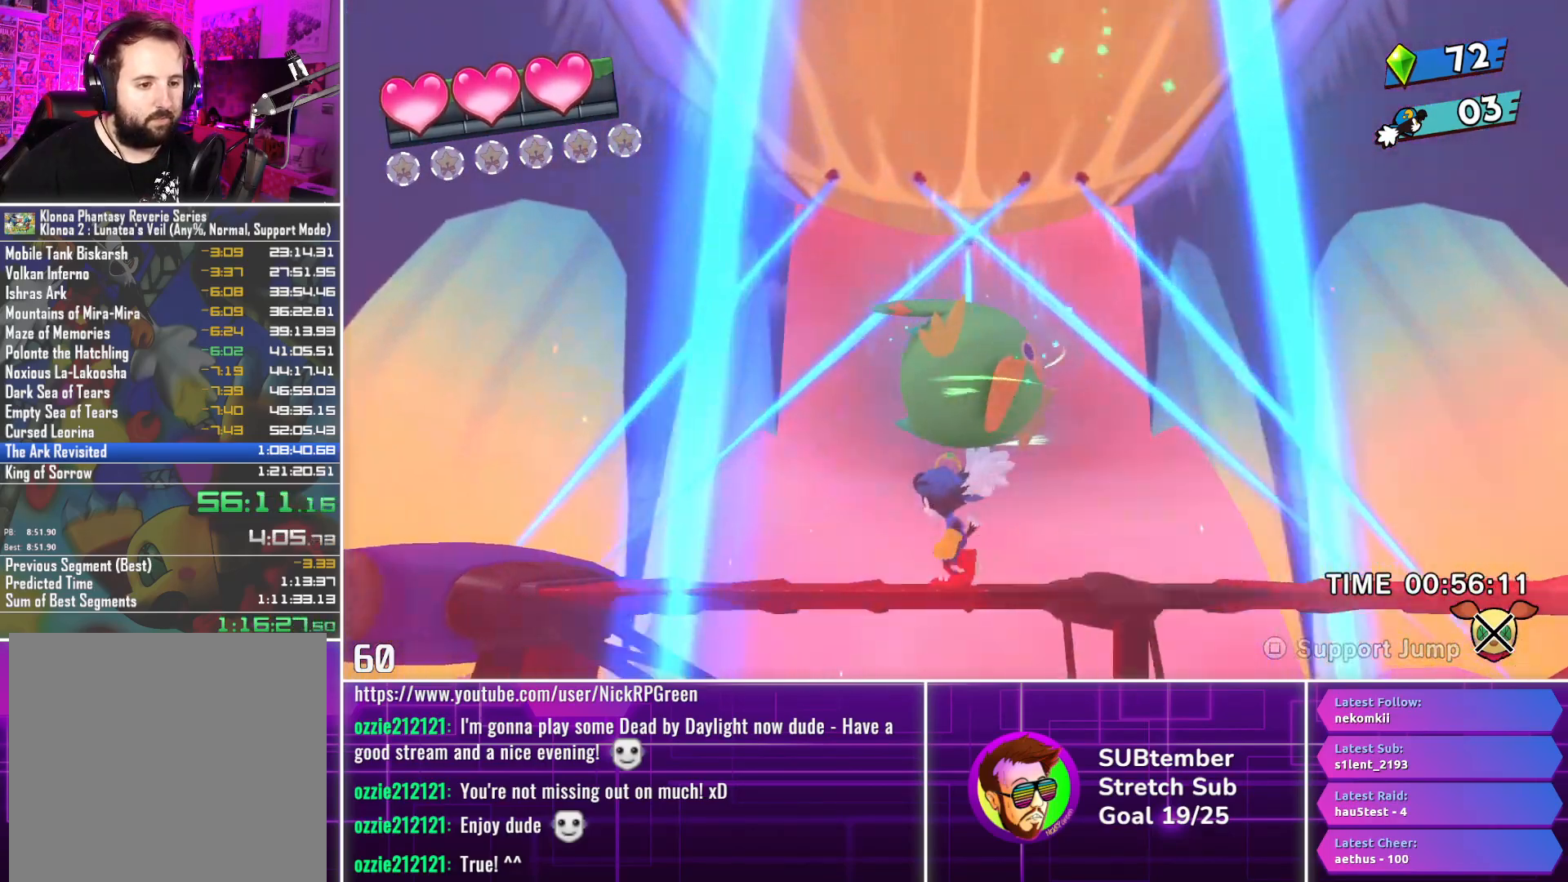
{"buttons": ["DPAD_LEFT"], "left_stick": "center", "events": []}
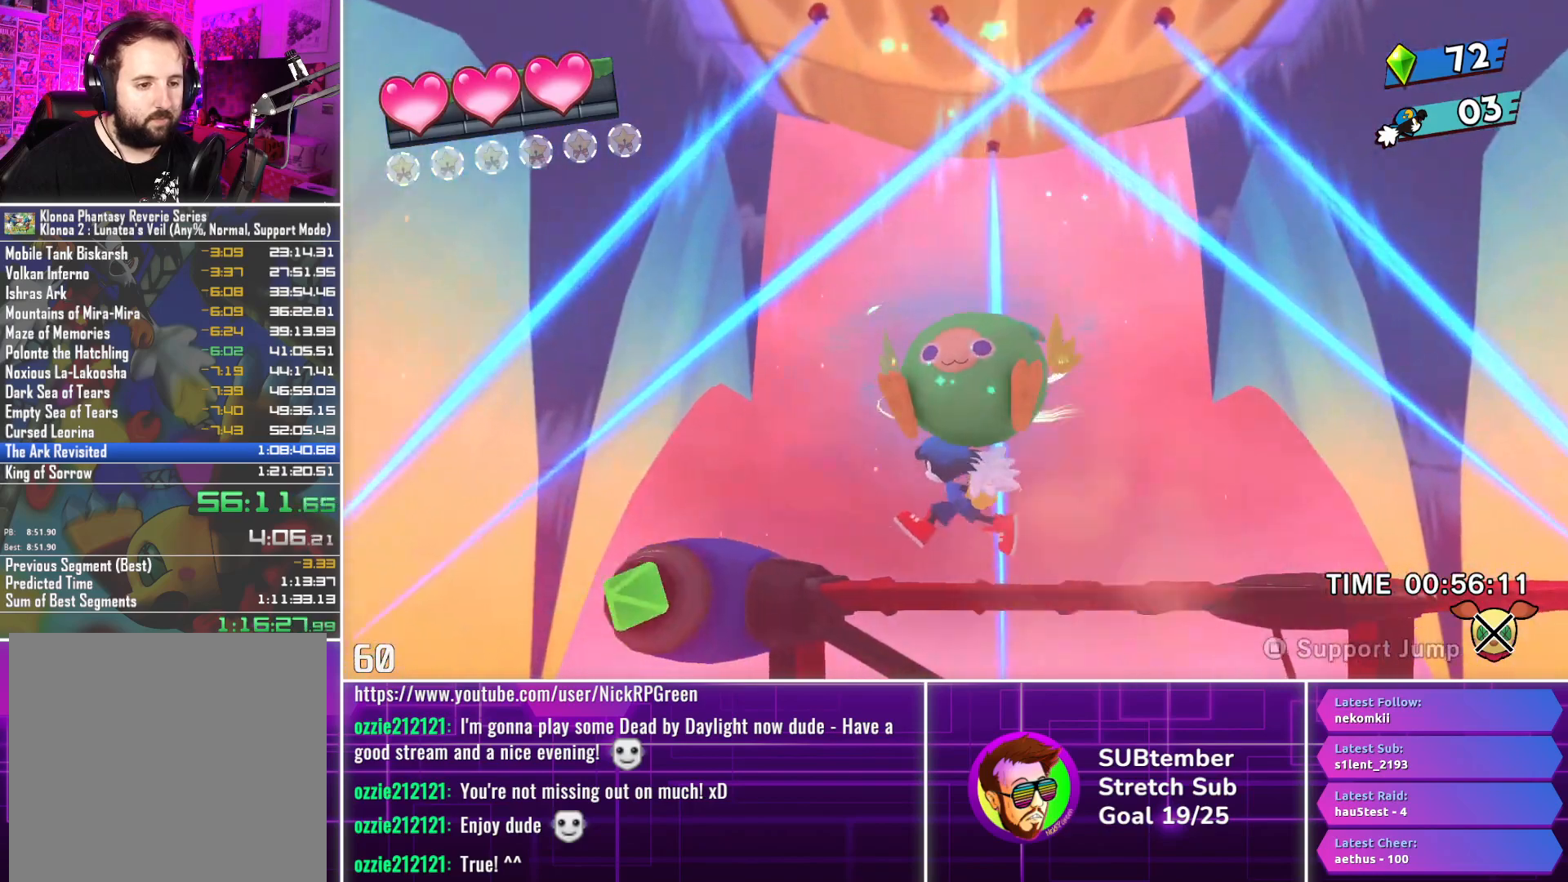
{"buttons": [], "left_stick": "center", "events": [[283, "DPAD_LEFT", "up"]]}